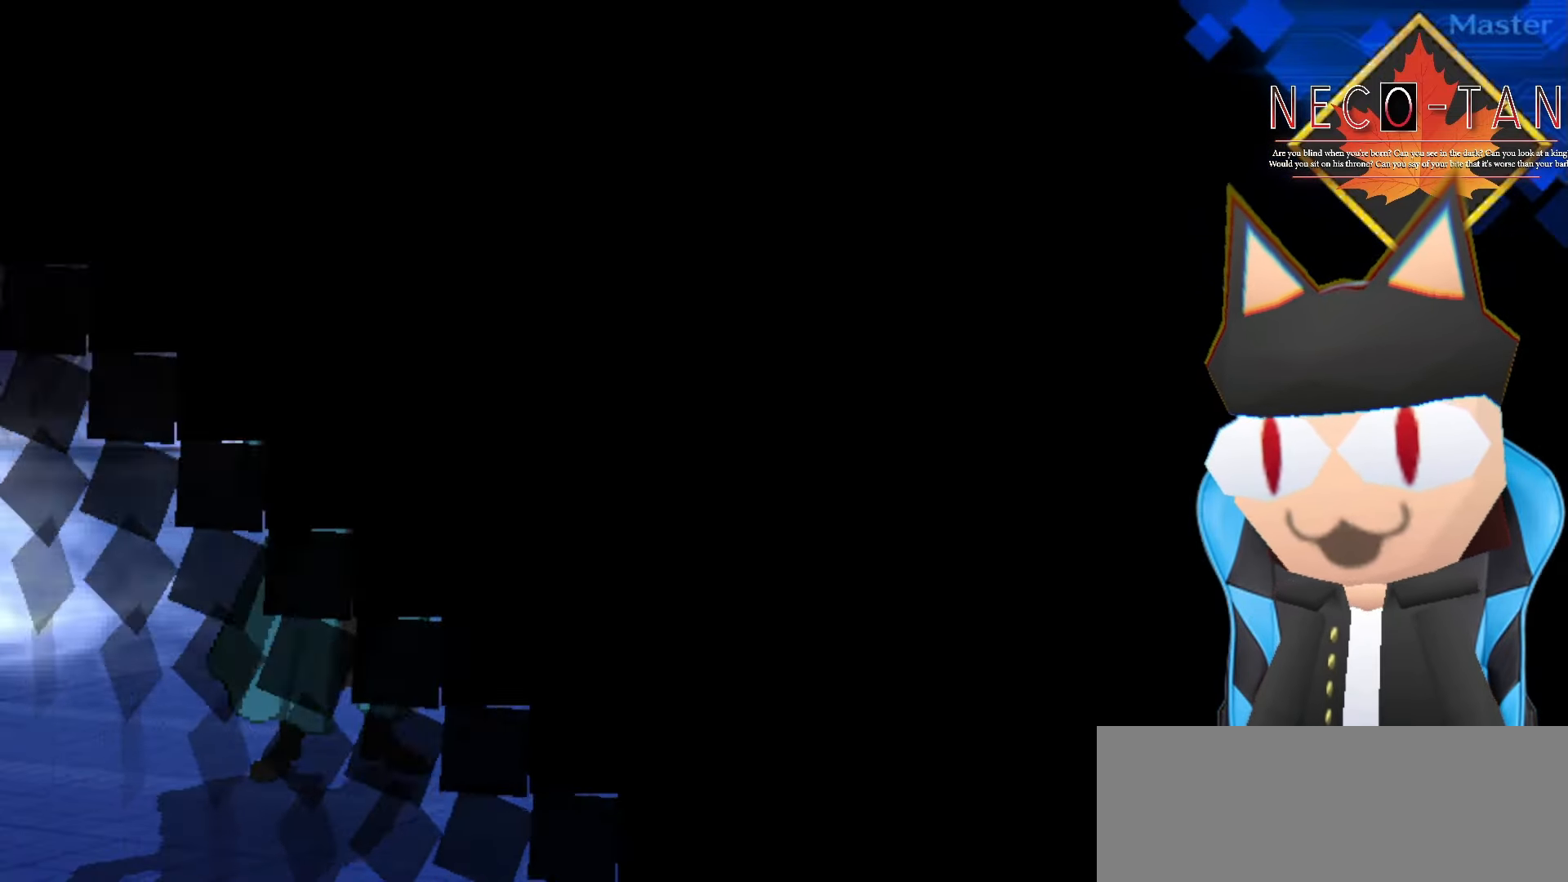
Gameplay with a controller (arcade stick); each line is a JSON object with the inputs held at the frame after it. "events" lists button and stick changes between this image and that frame as [ms after this image, input, new state], when the widget could be followed in between. Not read: L3 R3 other_buttons.
{"buttons": [], "left_stick": "left", "events": [[283, "left_stick", "right"], [433, "left_stick", "left"]]}
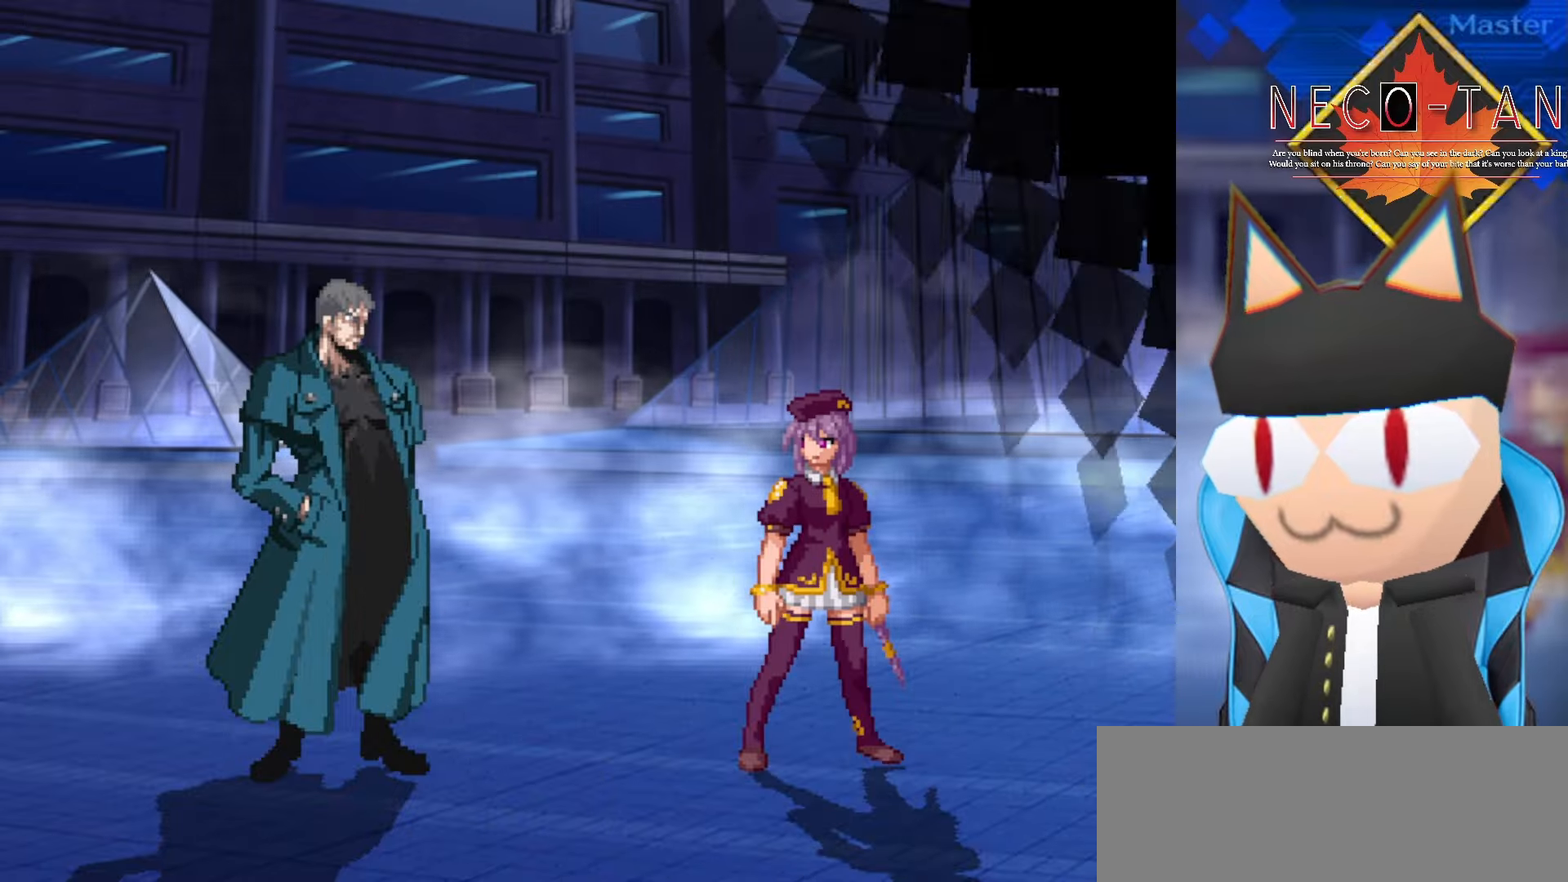
{"buttons": [], "left_stick": "right", "events": [[83, "left_stick", "center"], [150, "left_stick", "right"], [316, "left_stick", "left"], [450, "left_stick", "center"], [500, "left_stick", "right"]]}
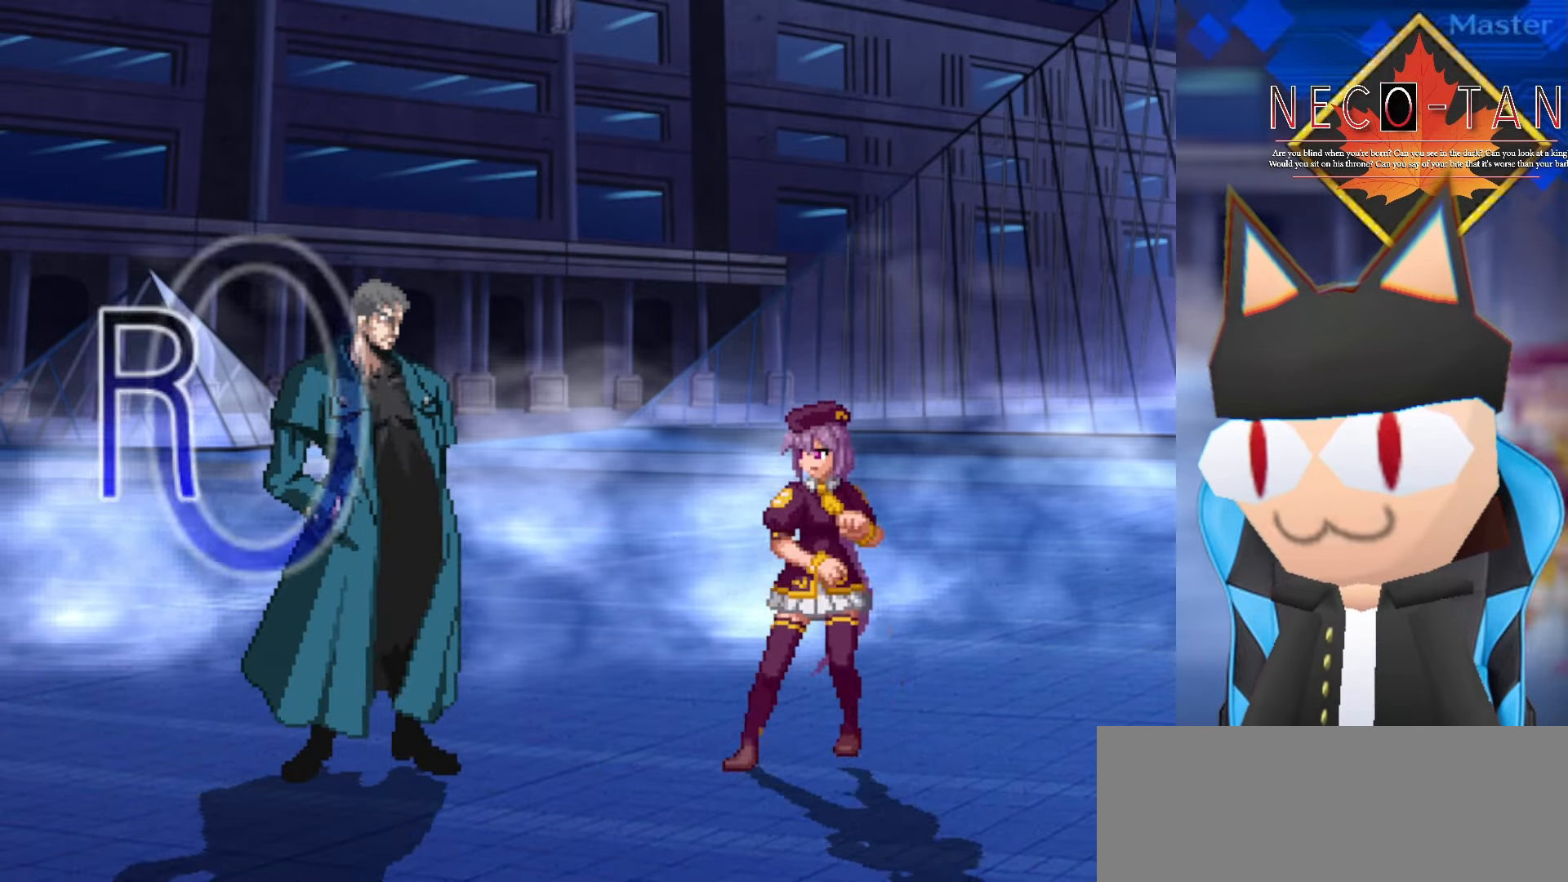
{"buttons": [], "left_stick": "right", "events": [[183, "left_stick", "left"], [333, "left_stick", "center"], [383, "left_stick", "right"]]}
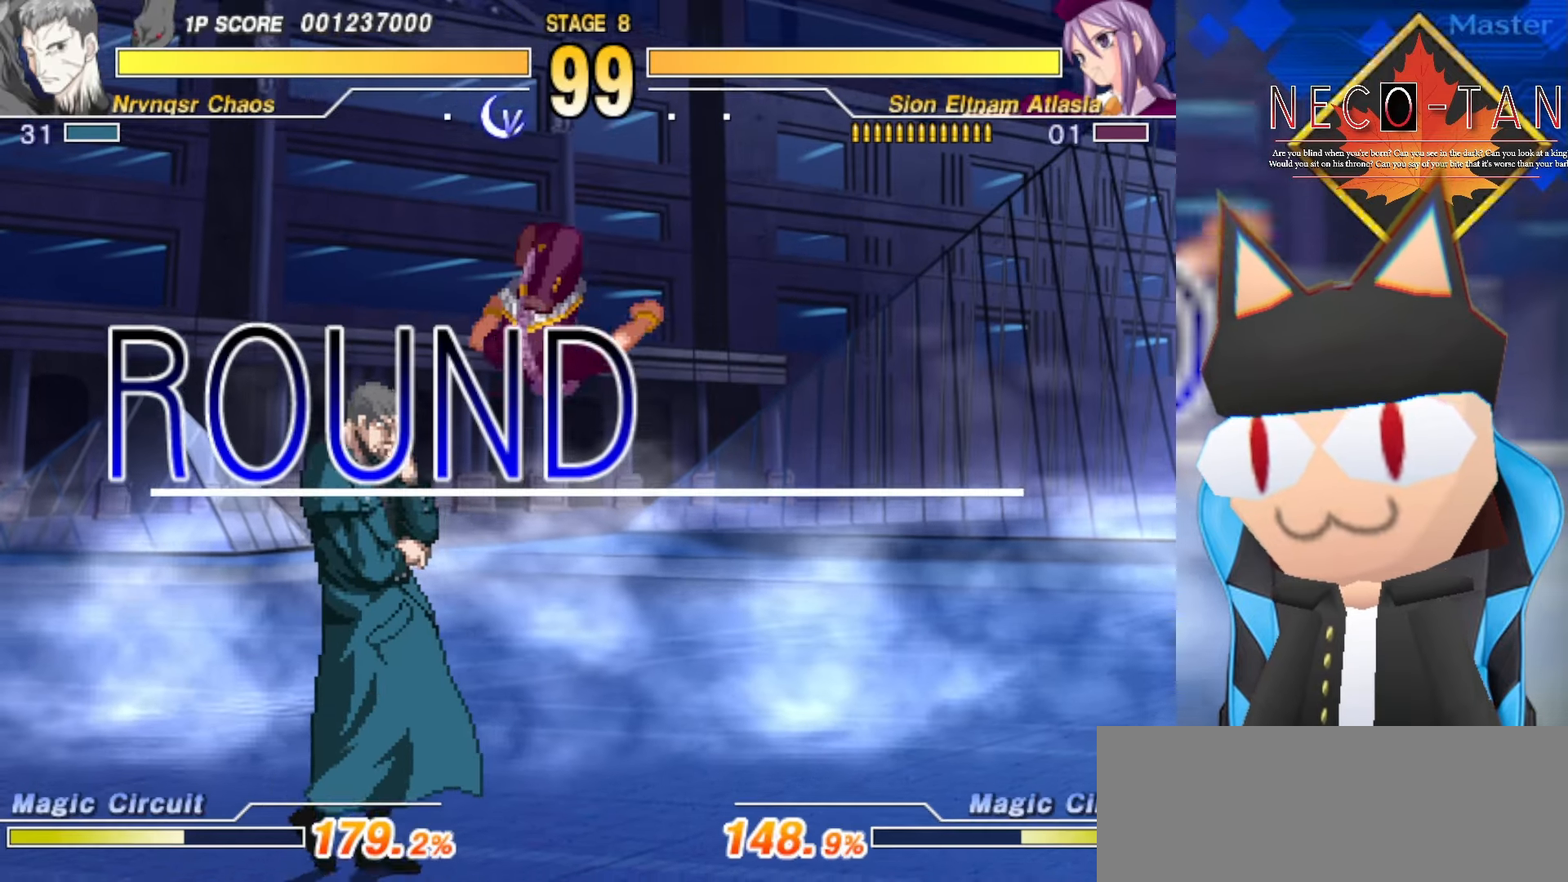
{"buttons": [], "left_stick": "up-right", "events": [[100, "left_stick", "up-right"]]}
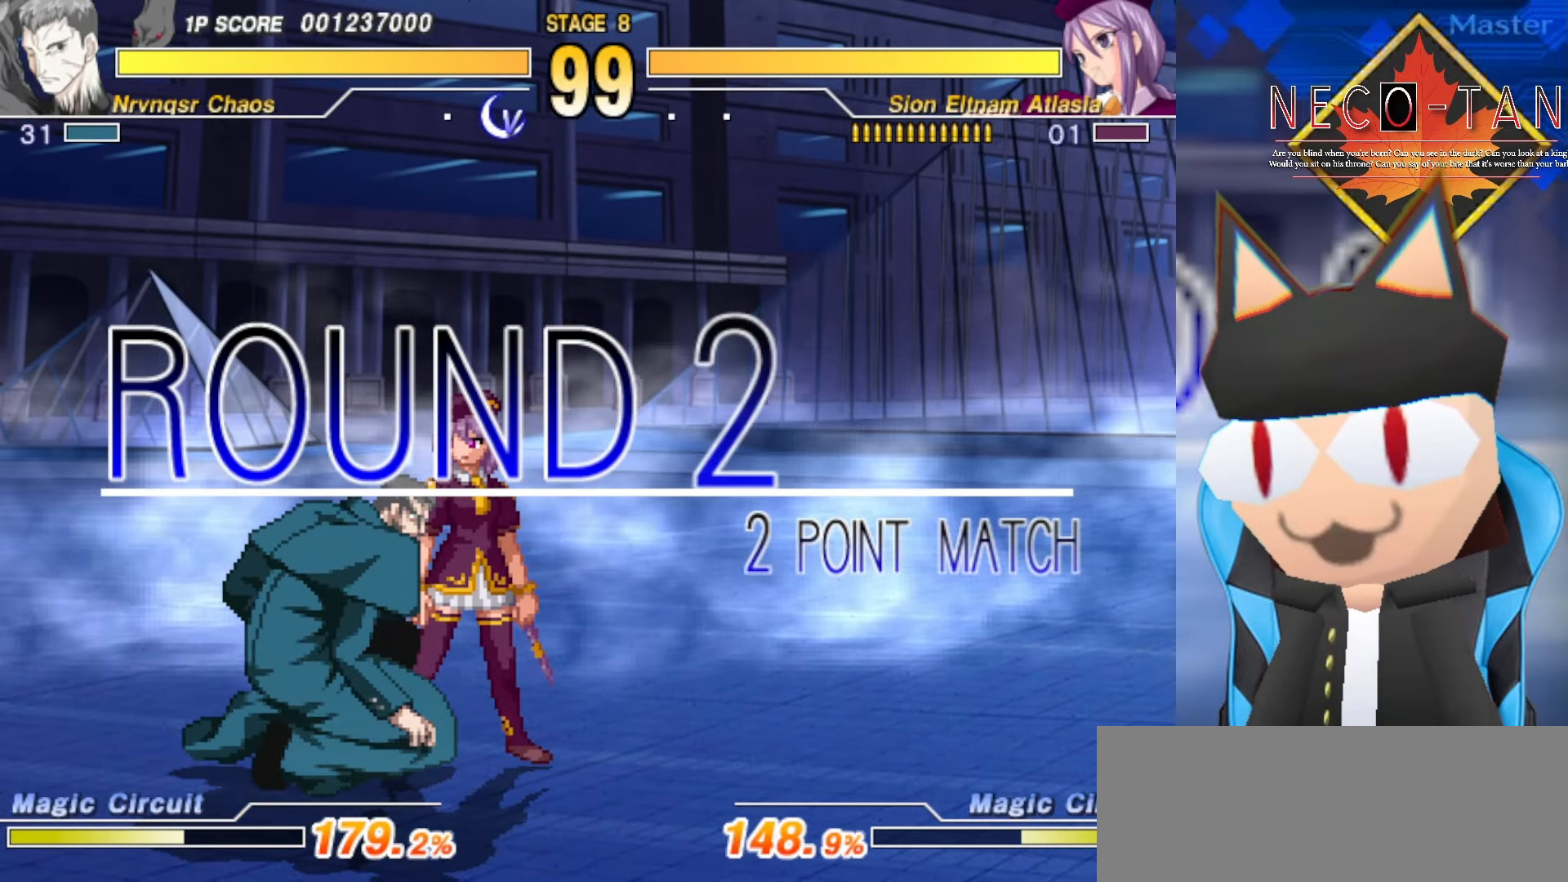
{"buttons": [], "left_stick": "right", "events": [[33, "left_stick", "right"]]}
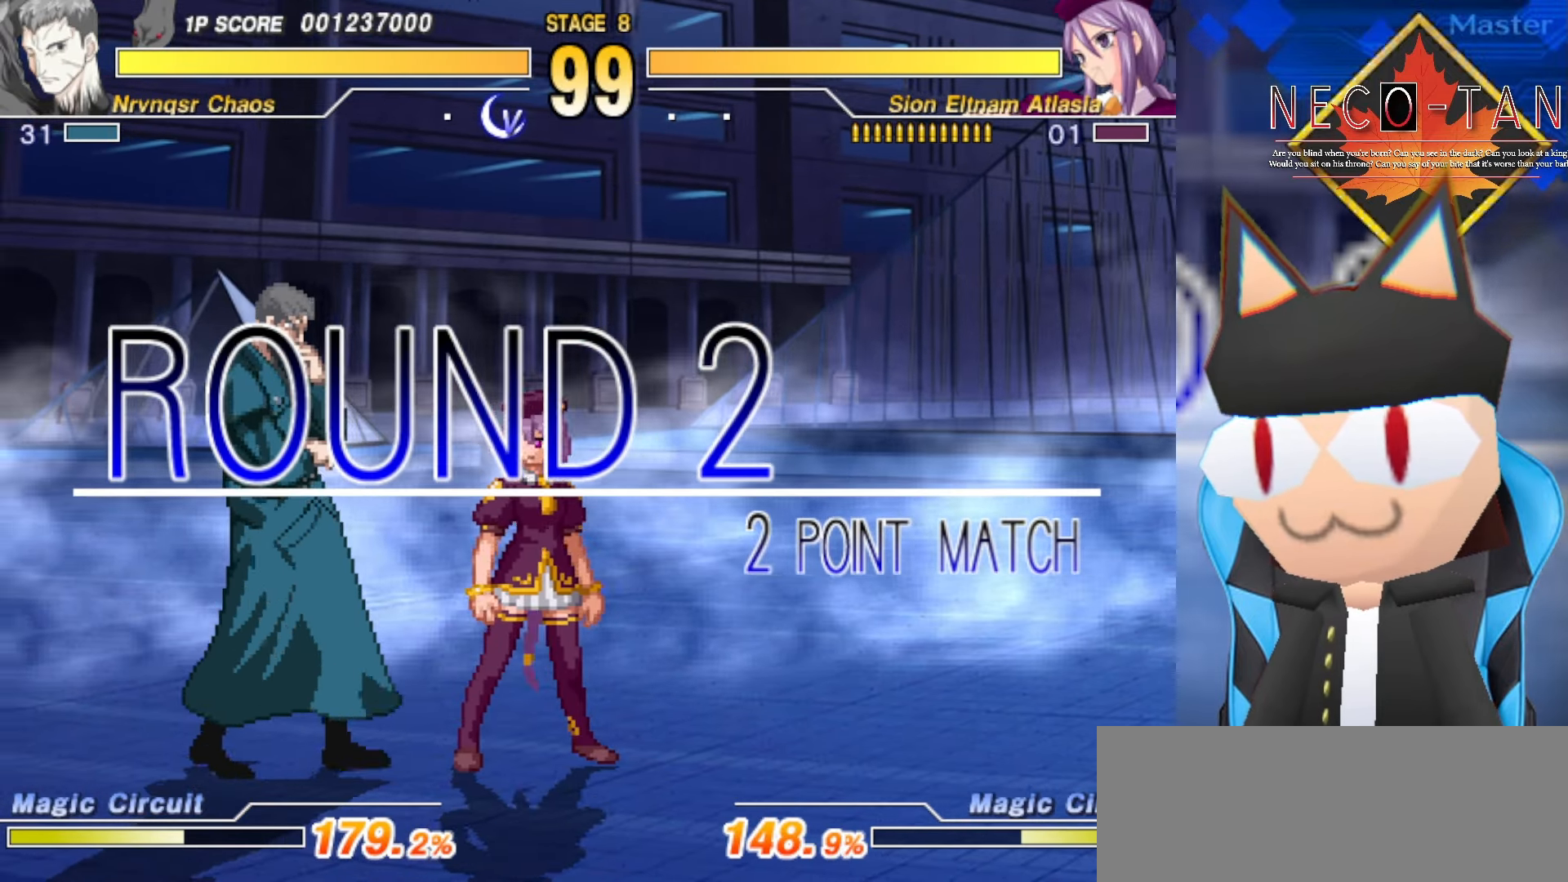
{"buttons": [], "left_stick": "right", "events": []}
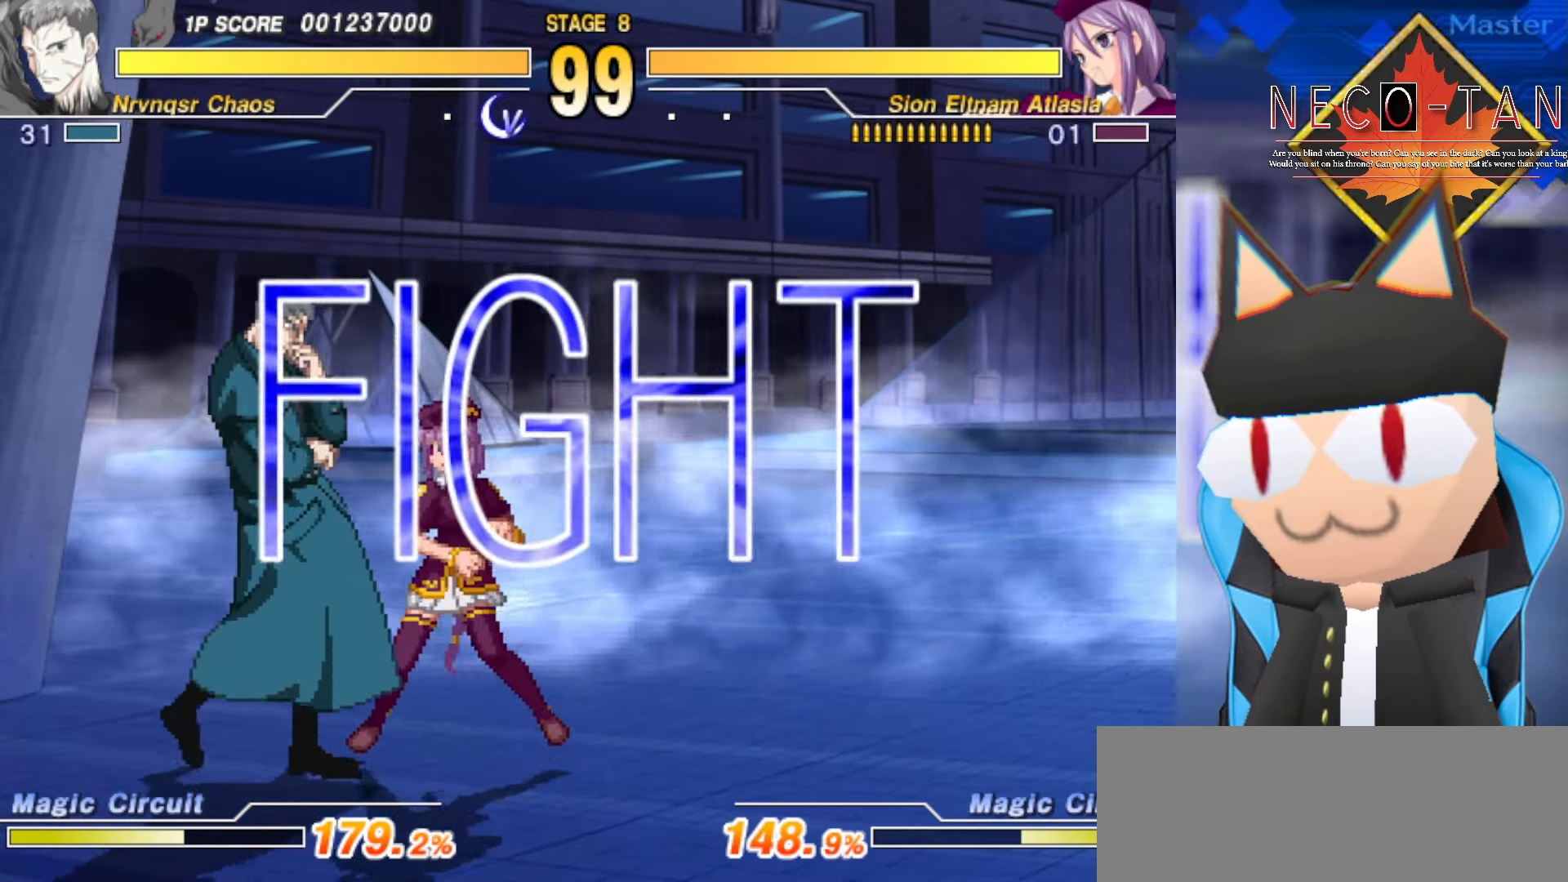
{"buttons": [], "left_stick": "up-right", "events": [[400, "left_stick", "up-right"]]}
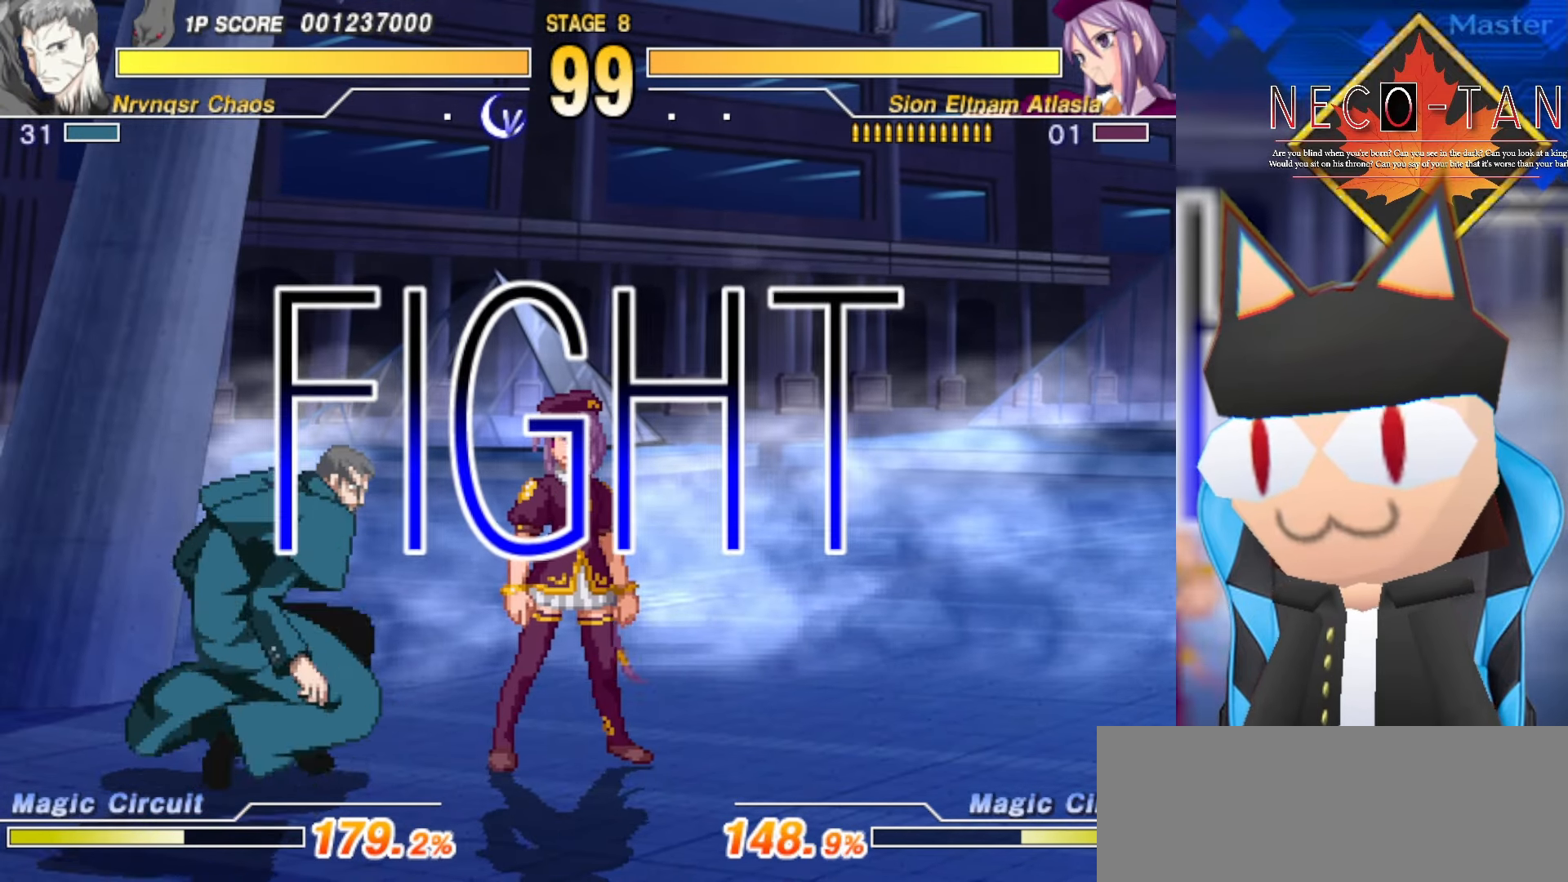
{"buttons": ["L2"], "left_stick": "up-right", "events": [[416, "L2", "down"]]}
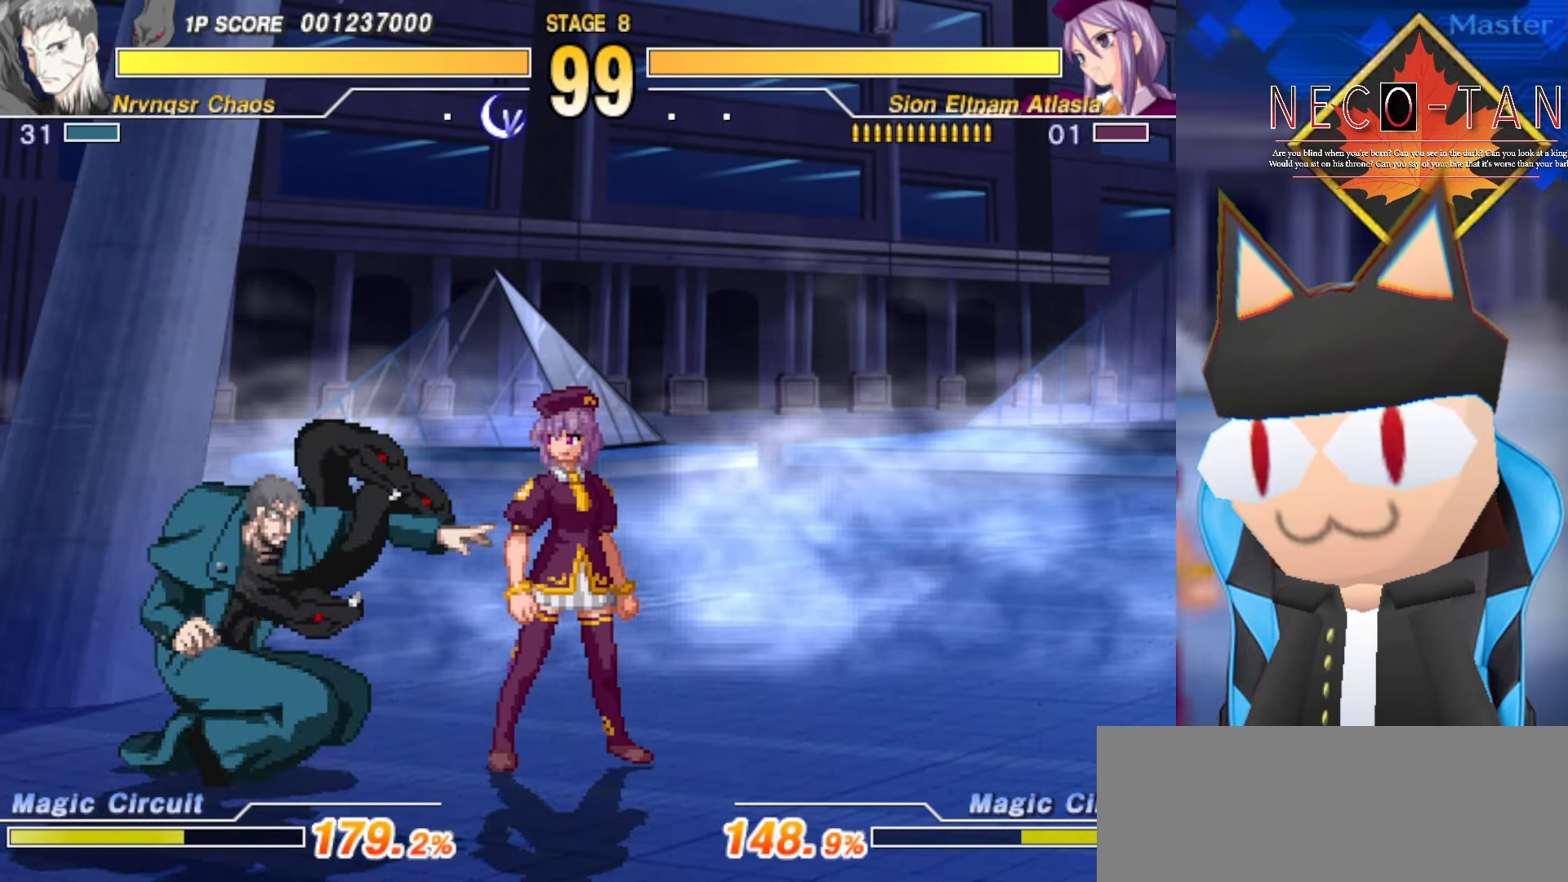
{"buttons": [], "left_stick": "center", "events": [[33, "L2", "up"], [116, "CIRCLE", "down"], [200, "CIRCLE", "up"], [216, "left_stick", "center"], [283, "CIRCLE", "down"], [350, "CIRCLE", "up"], [416, "CIRCLE", "down"], [500, "CIRCLE", "up"]]}
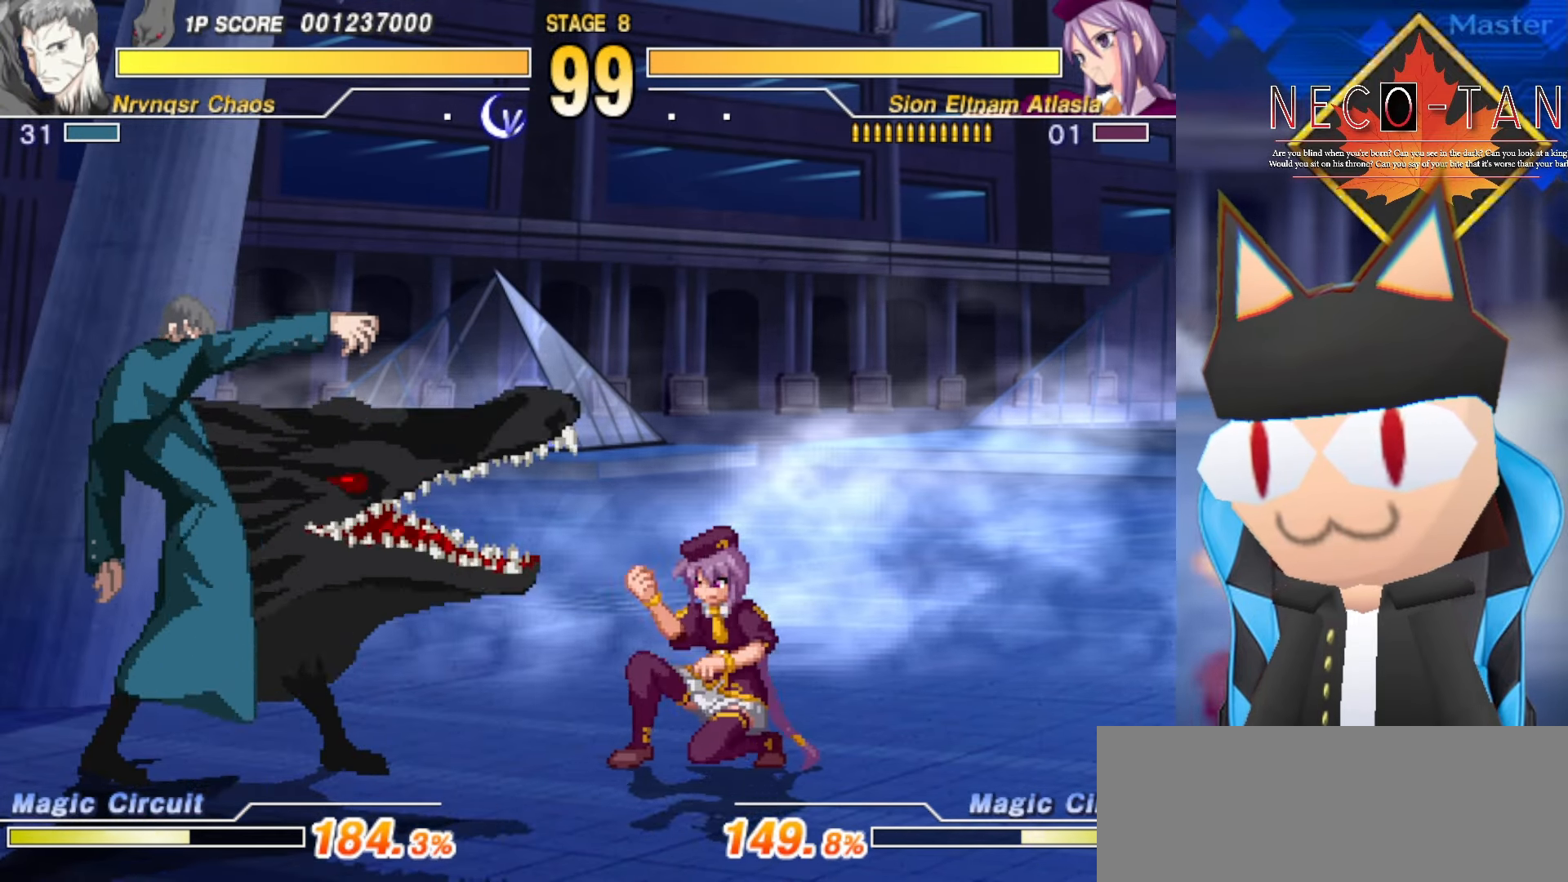
{"buttons": [], "left_stick": "center", "events": [[50, "CIRCLE", "down"], [150, "CIRCLE", "up"], [200, "CIRCLE", "down"], [300, "CIRCLE", "up"]]}
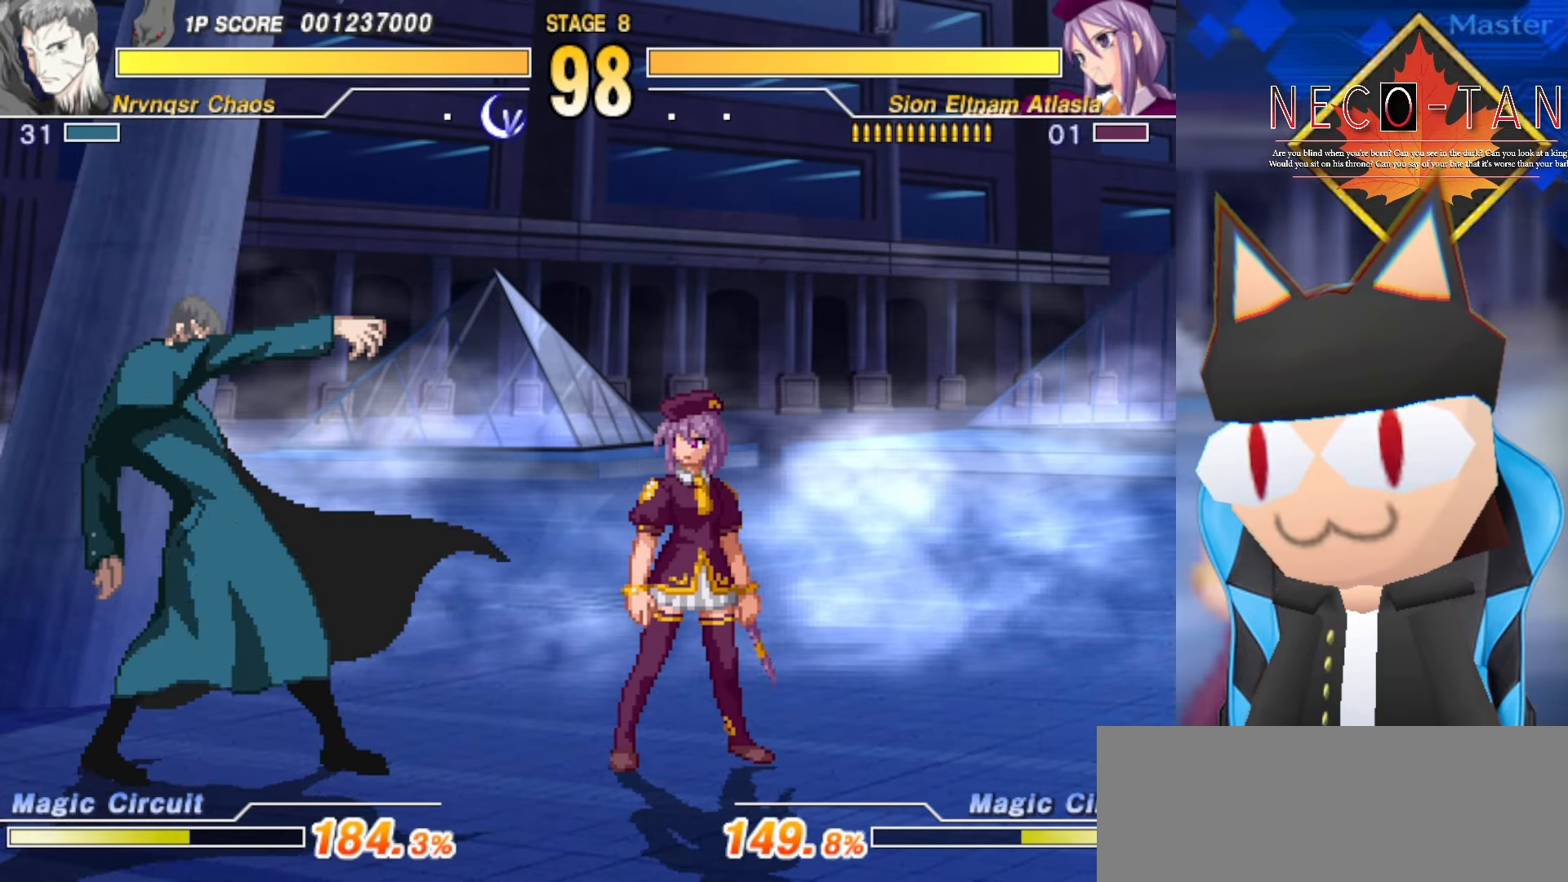
{"buttons": [], "left_stick": "center", "events": [[166, "left_stick", "down-left"], [316, "left_stick", "center"]]}
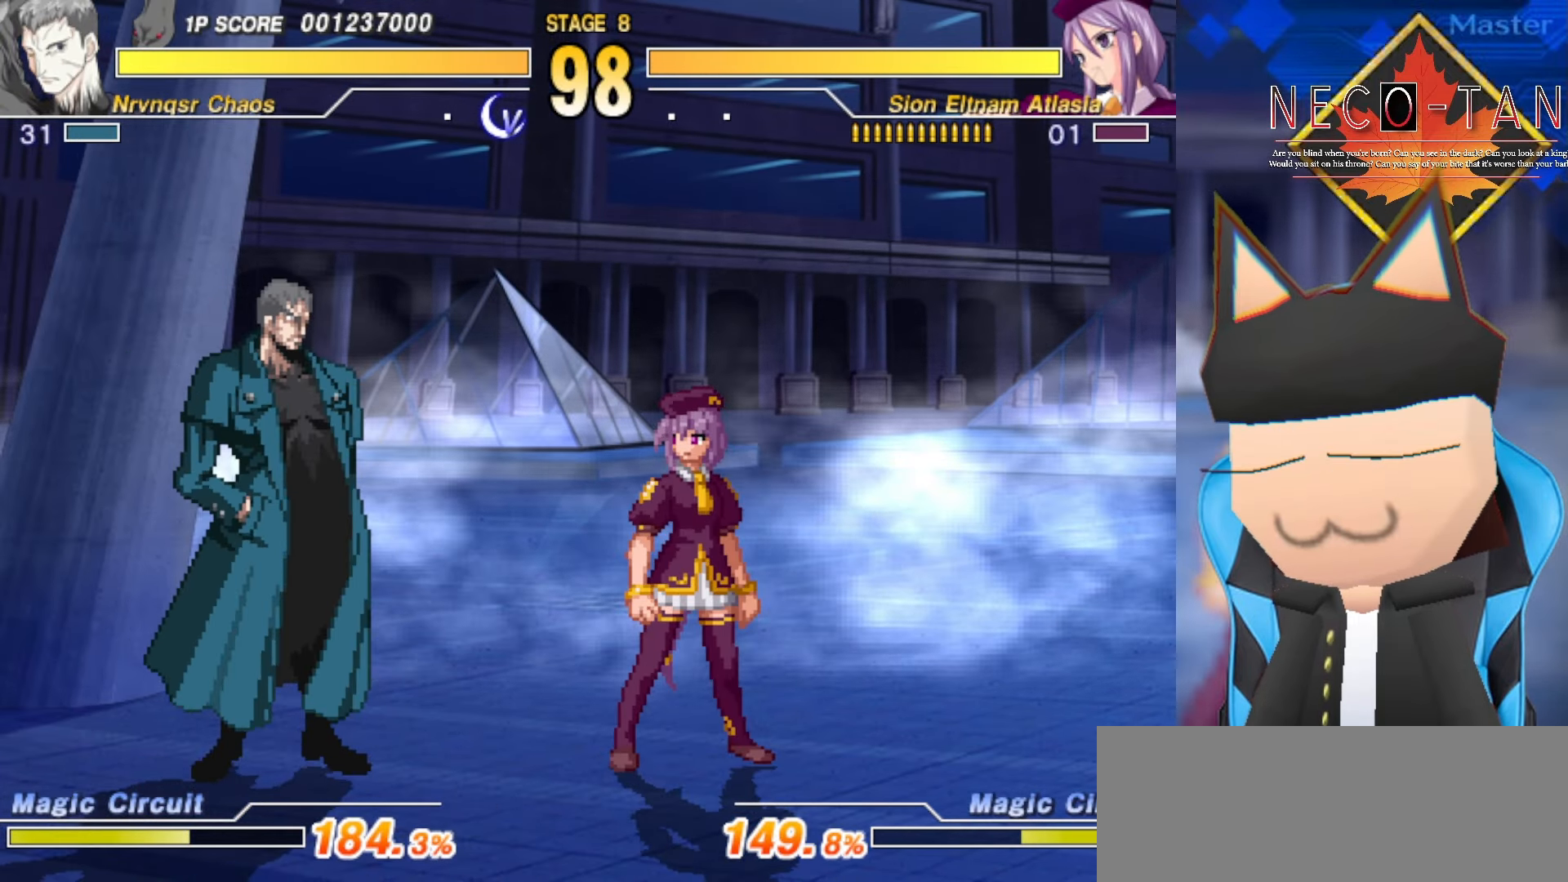
{"buttons": [], "left_stick": "center", "events": [[333, "left_stick", "down"], [500, "left_stick", "center"]]}
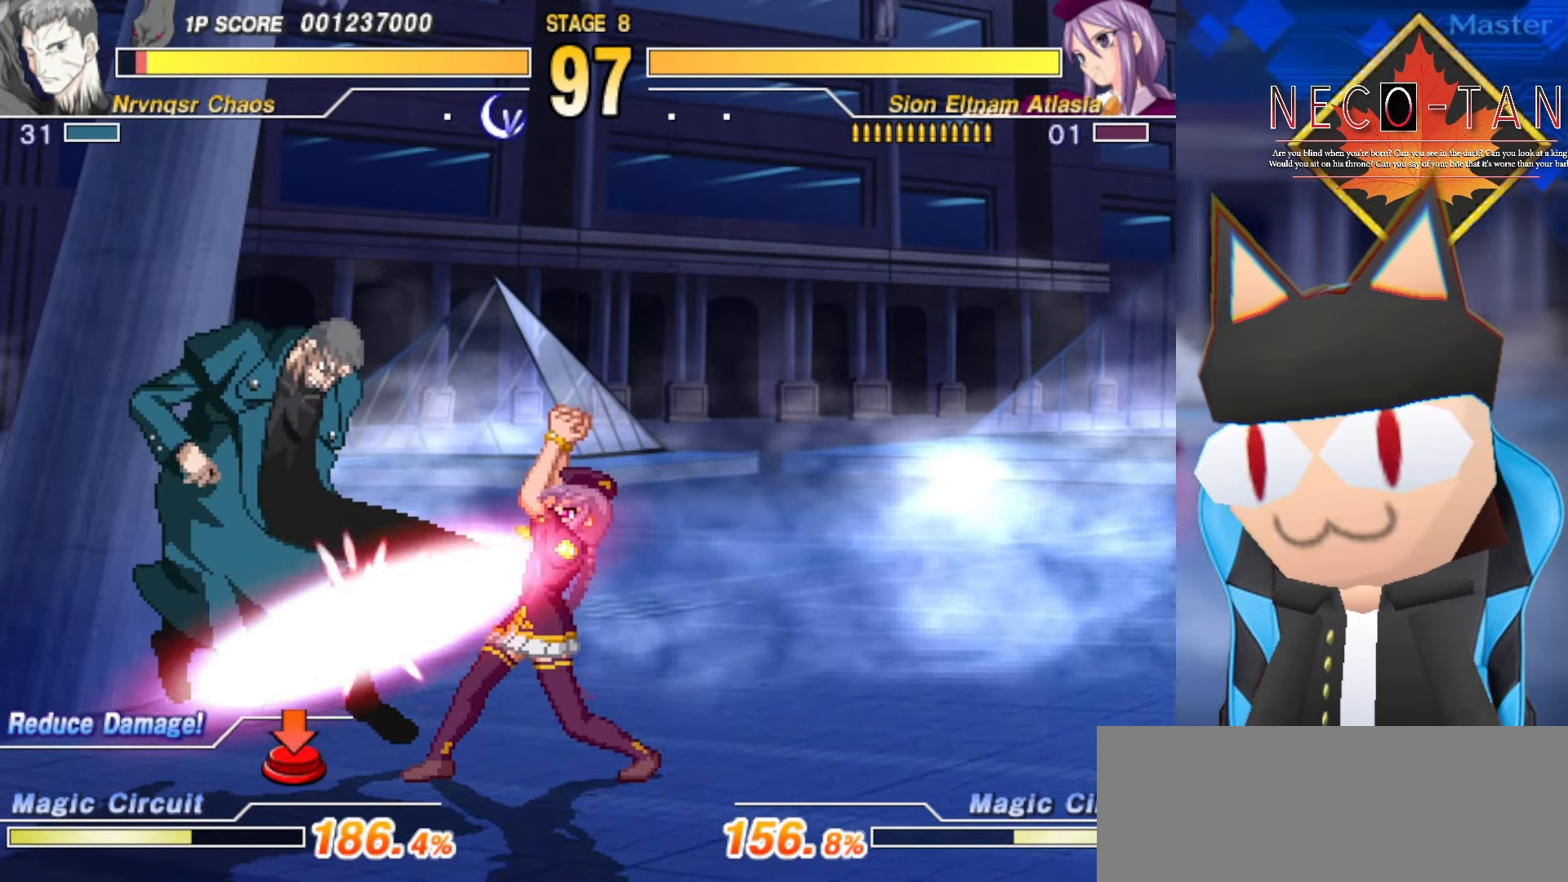
{"buttons": ["L2"], "left_stick": "down", "events": [[467, "L2", "down"], [500, "left_stick", "down"]]}
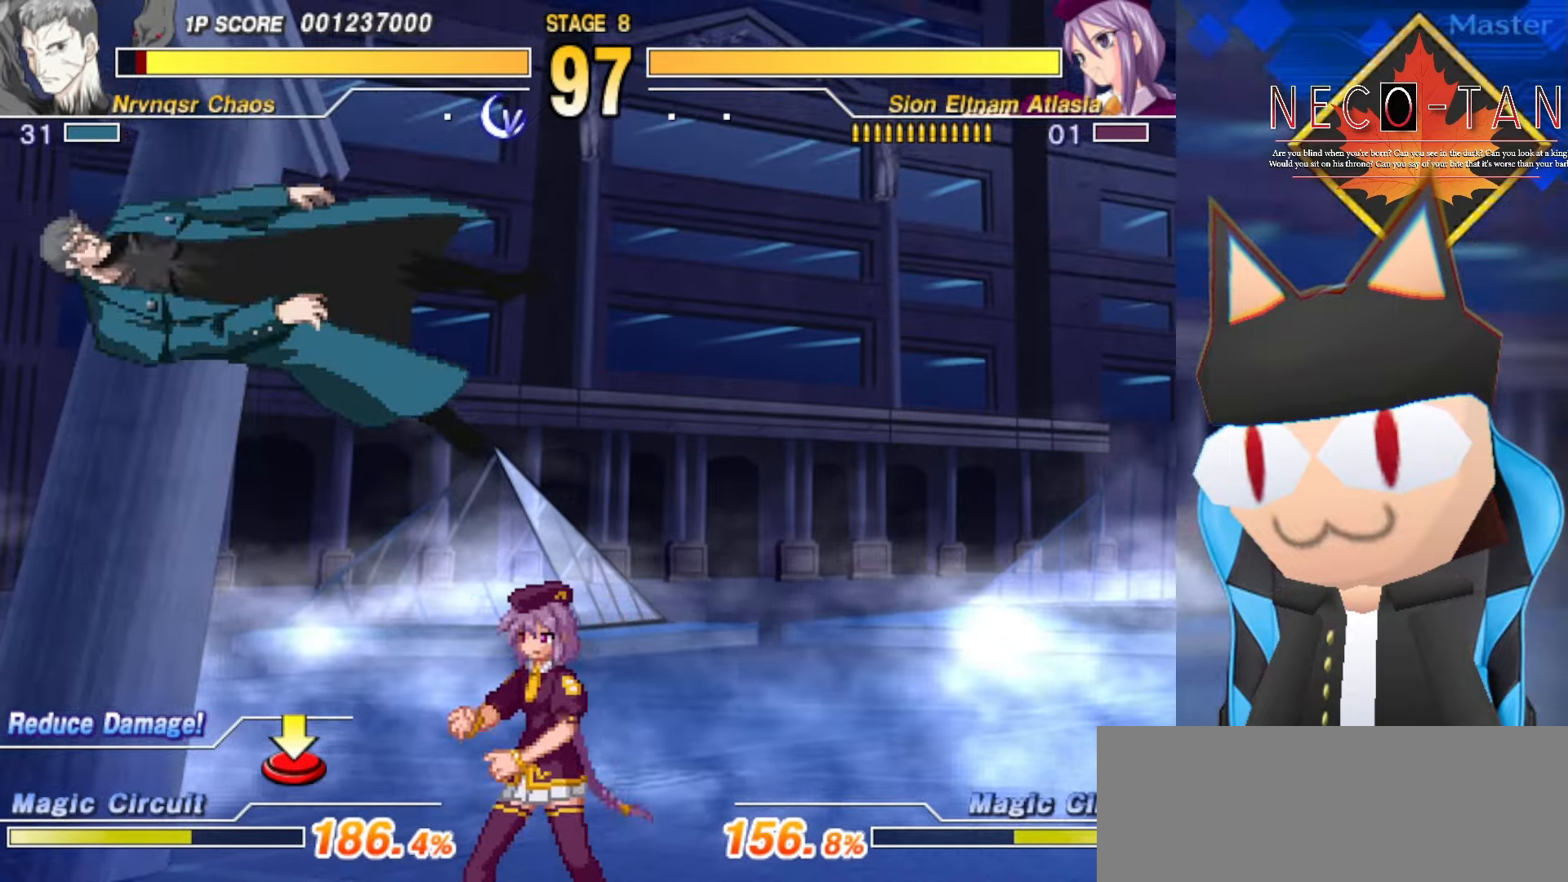
{"buttons": [], "left_stick": "up-right", "events": [[17, "L2", "up"], [17, "left_stick", "down-left"], [117, "L2", "down"], [200, "L2", "up"], [250, "left_stick", "center"], [317, "left_stick", "right"], [384, "left_stick", "up-right"]]}
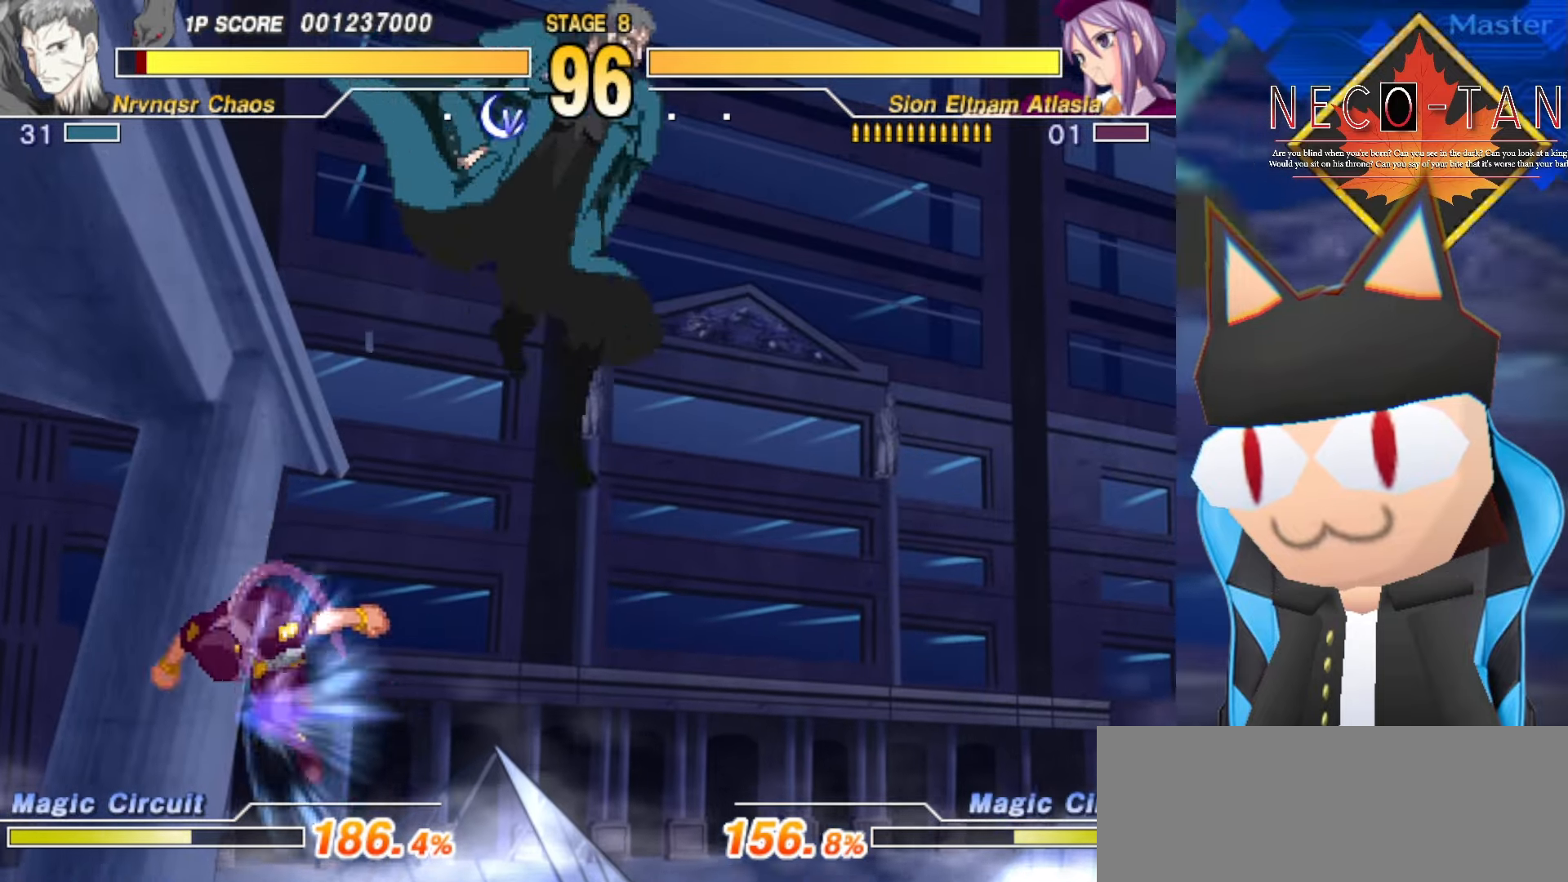
{"buttons": [], "left_stick": "down-right", "events": [[234, "left_stick", "up"], [350, "left_stick", "center"], [417, "left_stick", "down"], [467, "left_stick", "down-right"]]}
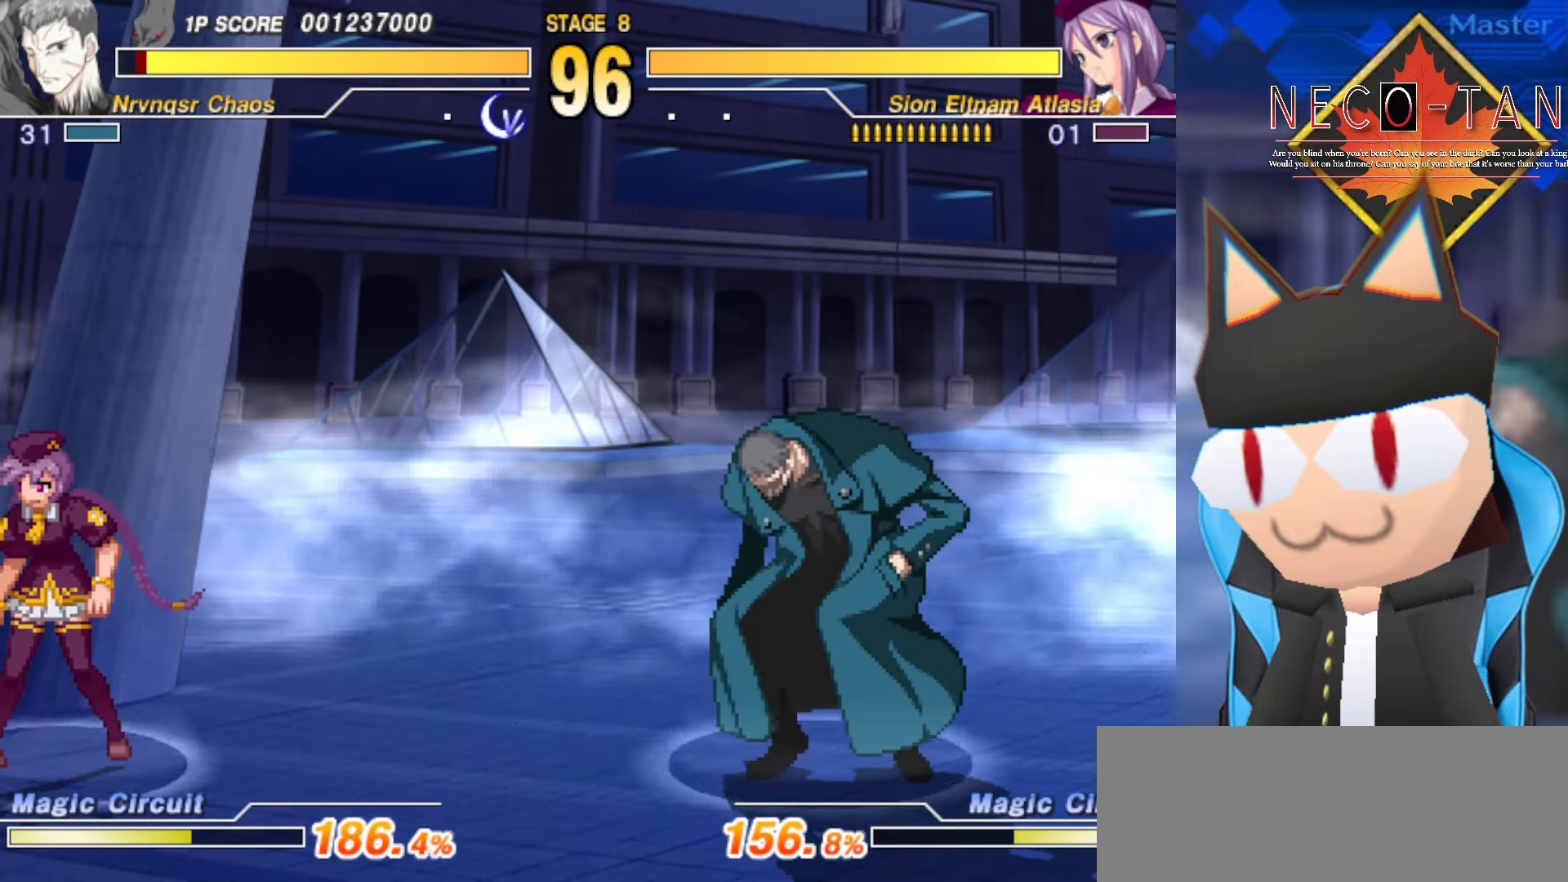
{"buttons": [], "left_stick": "center", "events": [[117, "left_stick", "center"], [367, "CIRCLE", "down"], [500, "CIRCLE", "up"]]}
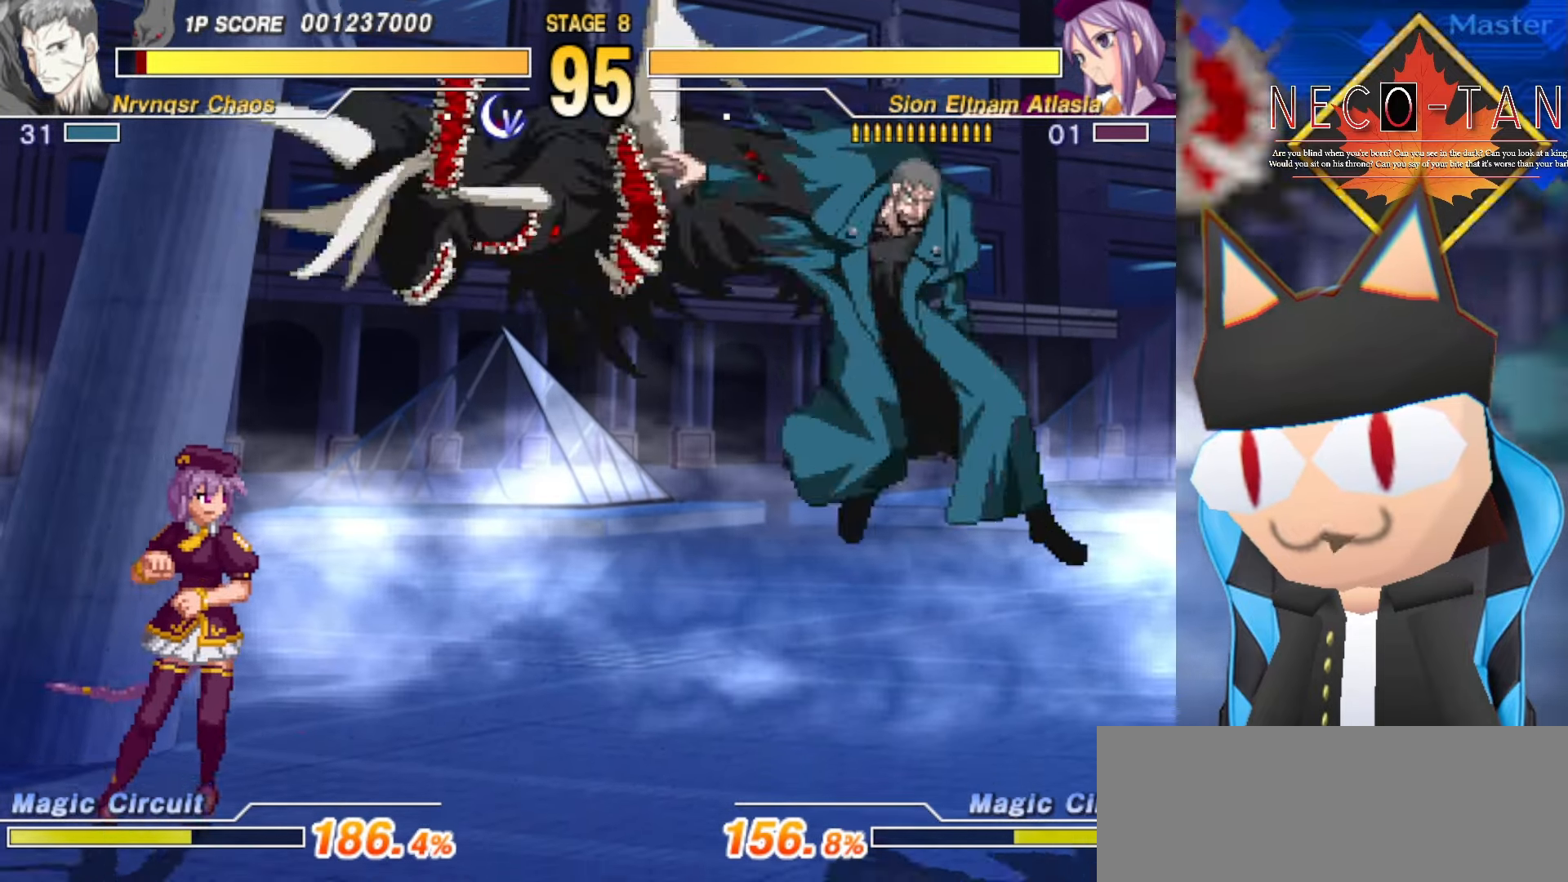
{"buttons": [], "left_stick": "center", "events": [[167, "left_stick", "down-right"], [334, "left_stick", "center"]]}
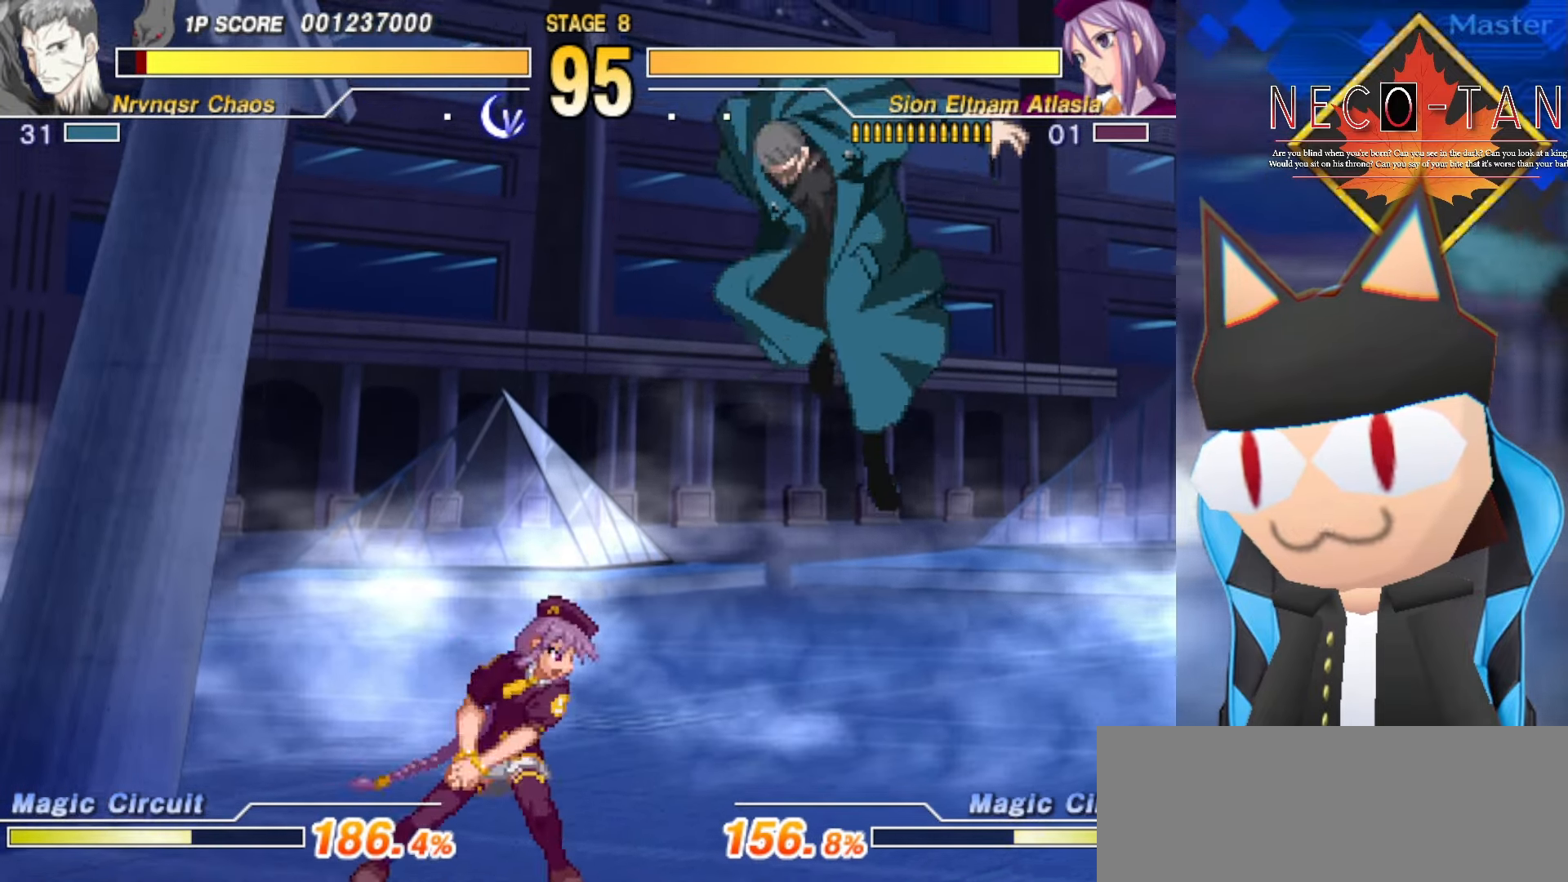
{"buttons": ["L2"], "left_stick": "up", "events": [[84, "CIRCLE", "down"], [217, "left_stick", "up"], [234, "CIRCLE", "up"], [450, "L2", "down"]]}
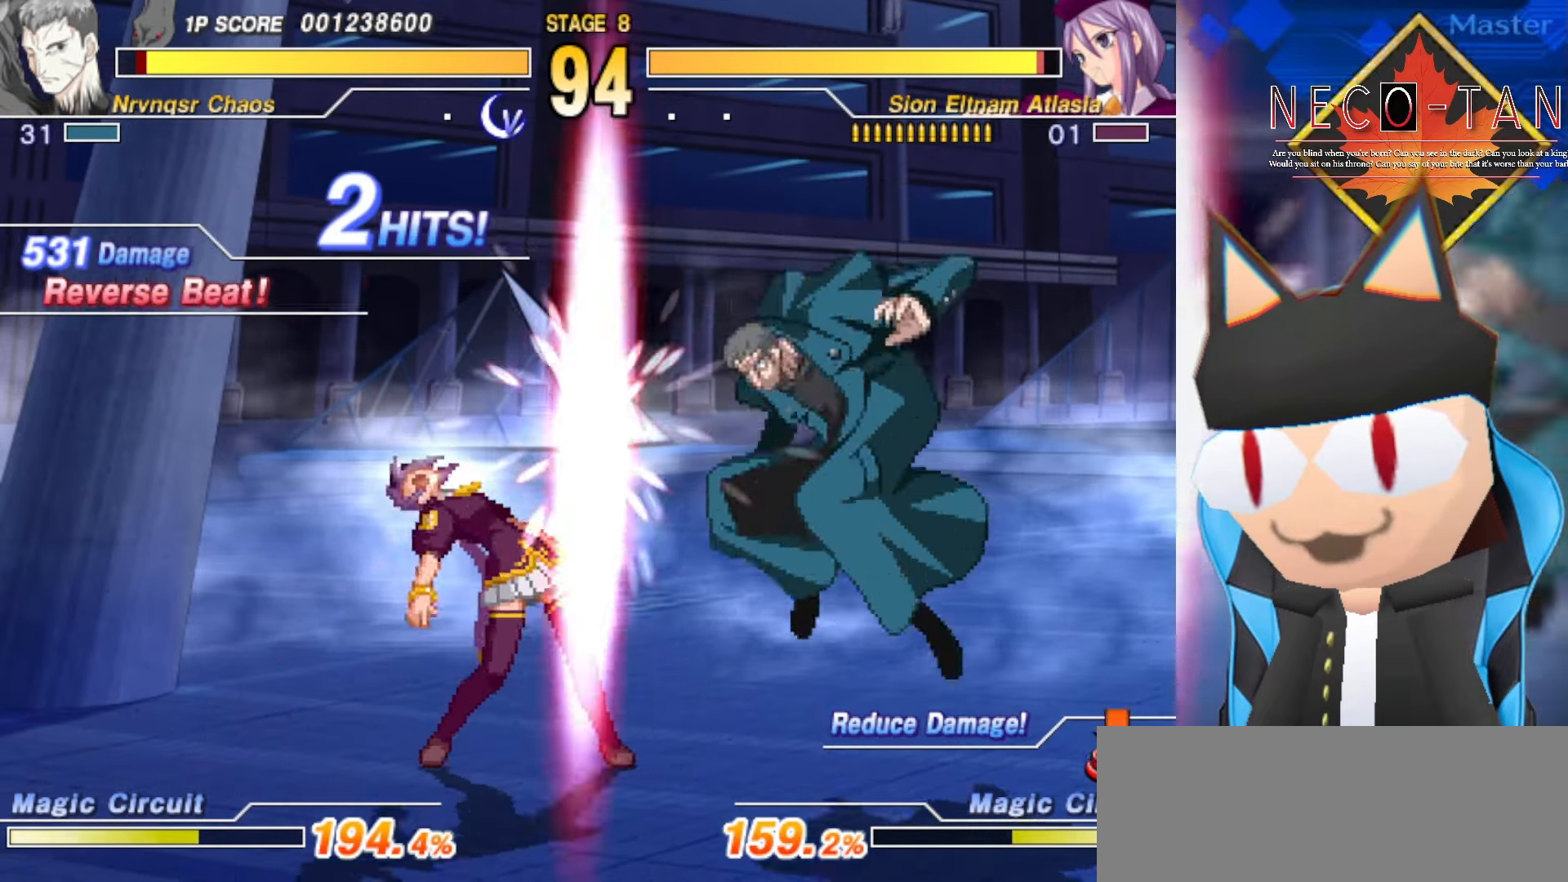
{"buttons": ["CIRCLE"], "left_stick": "center", "events": [[34, "L2", "up"], [100, "L2", "down"], [200, "L2", "up"], [267, "L2", "down"], [384, "L2", "up"], [434, "left_stick", "center"], [484, "CIRCLE", "down"]]}
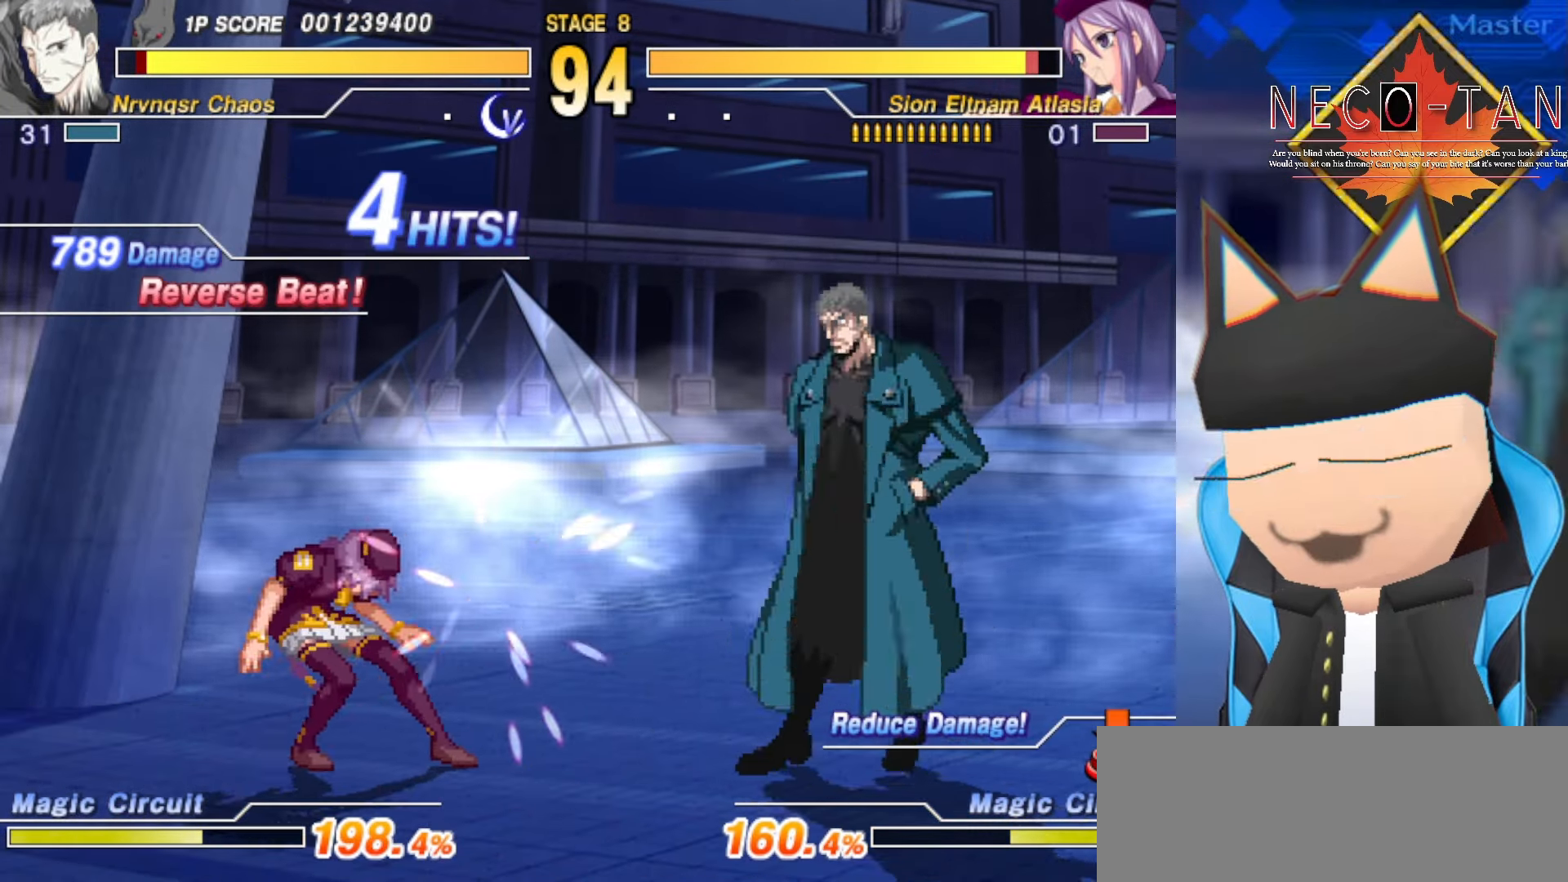
{"buttons": [], "left_stick": "center", "events": [[67, "CIRCLE", "up"], [117, "CIRCLE", "down"], [200, "CIRCLE", "up"], [267, "CIRCLE", "down"], [350, "CIRCLE", "up"], [400, "CIRCLE", "down"], [500, "CIRCLE", "up"]]}
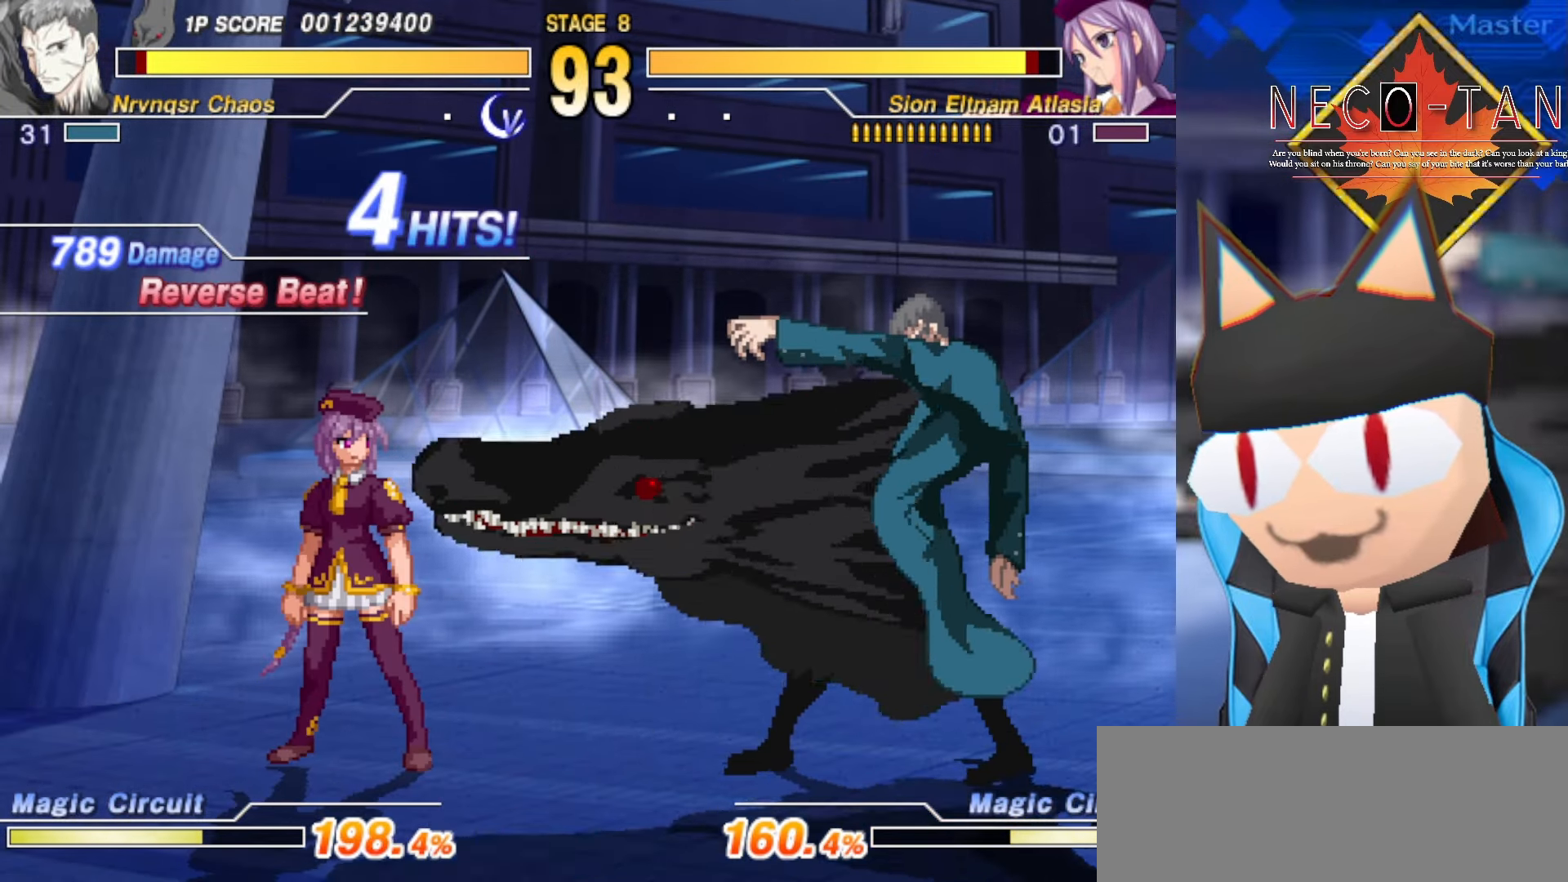
{"buttons": [], "left_stick": "left", "events": [[200, "left_stick", "left"], [417, "CIRCLE", "down"], [500, "CIRCLE", "up"]]}
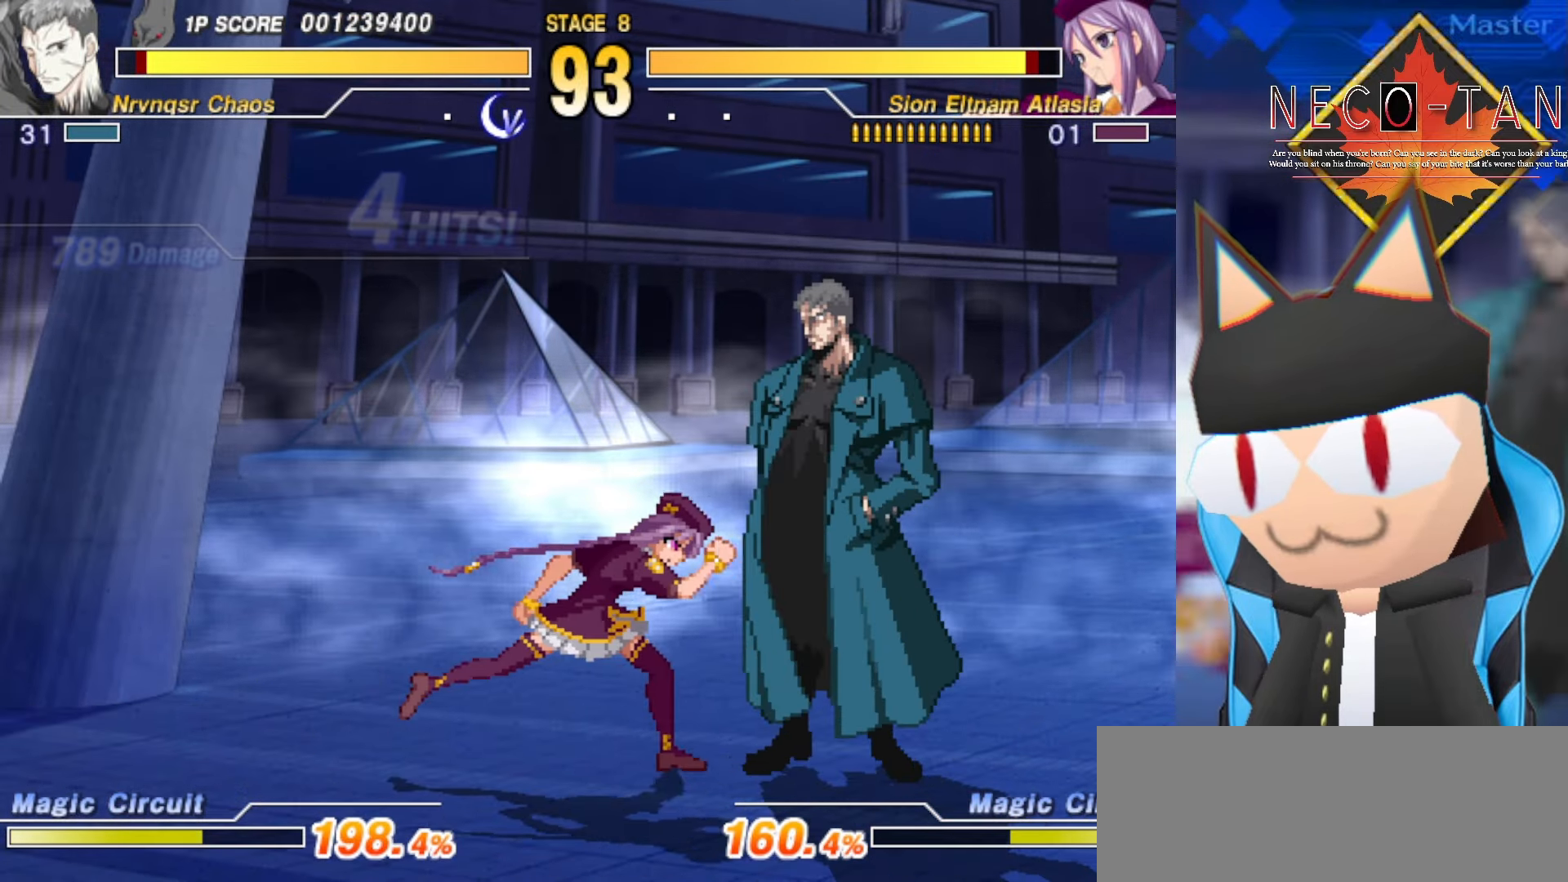
{"buttons": [], "left_stick": "left", "events": [[67, "CIRCLE", "down"], [167, "CIRCLE", "up"], [217, "CIRCLE", "down"], [334, "CIRCLE", "up"]]}
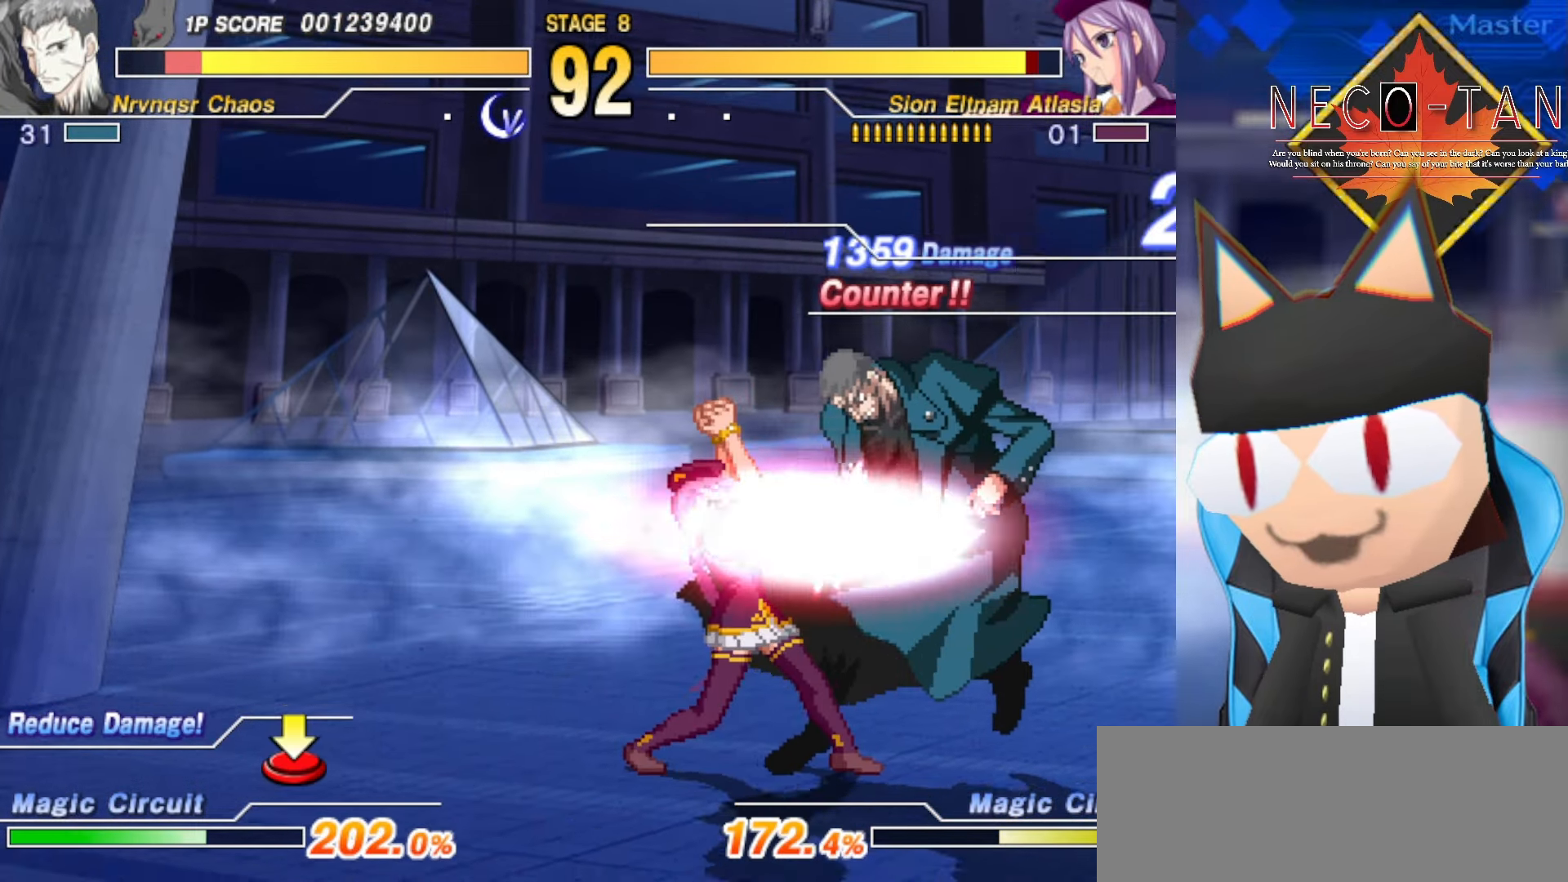
{"buttons": [], "left_stick": "left", "events": [[117, "L2", "down"], [234, "L2", "up"]]}
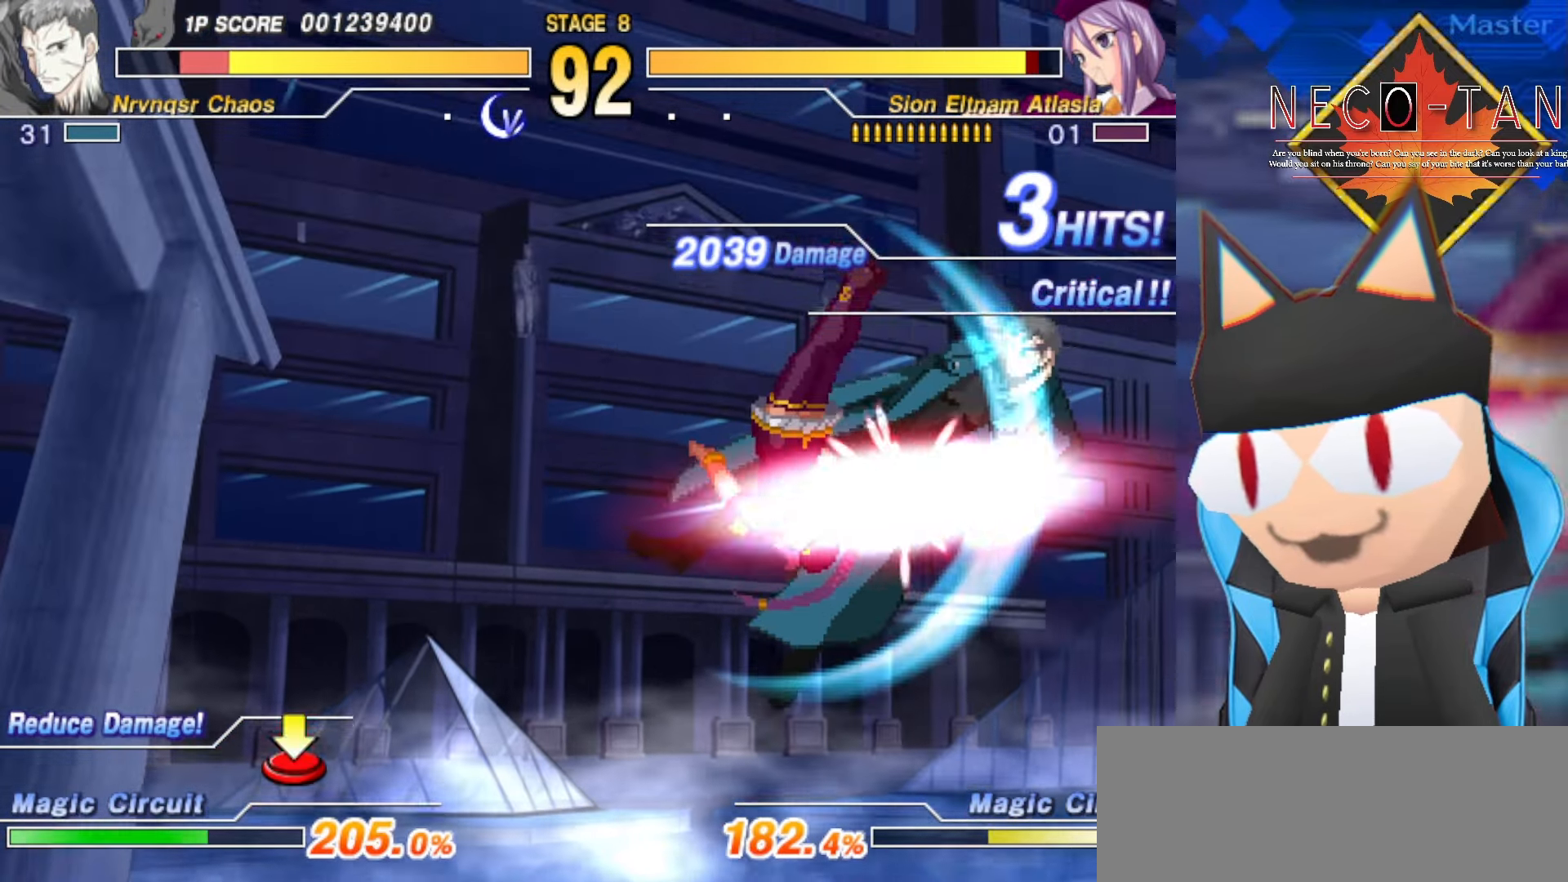
{"buttons": [], "left_stick": "left", "events": [[34, "L2", "down"], [117, "L2", "up"], [217, "L2", "down"], [300, "L2", "up"], [400, "L2", "down"], [484, "L2", "up"]]}
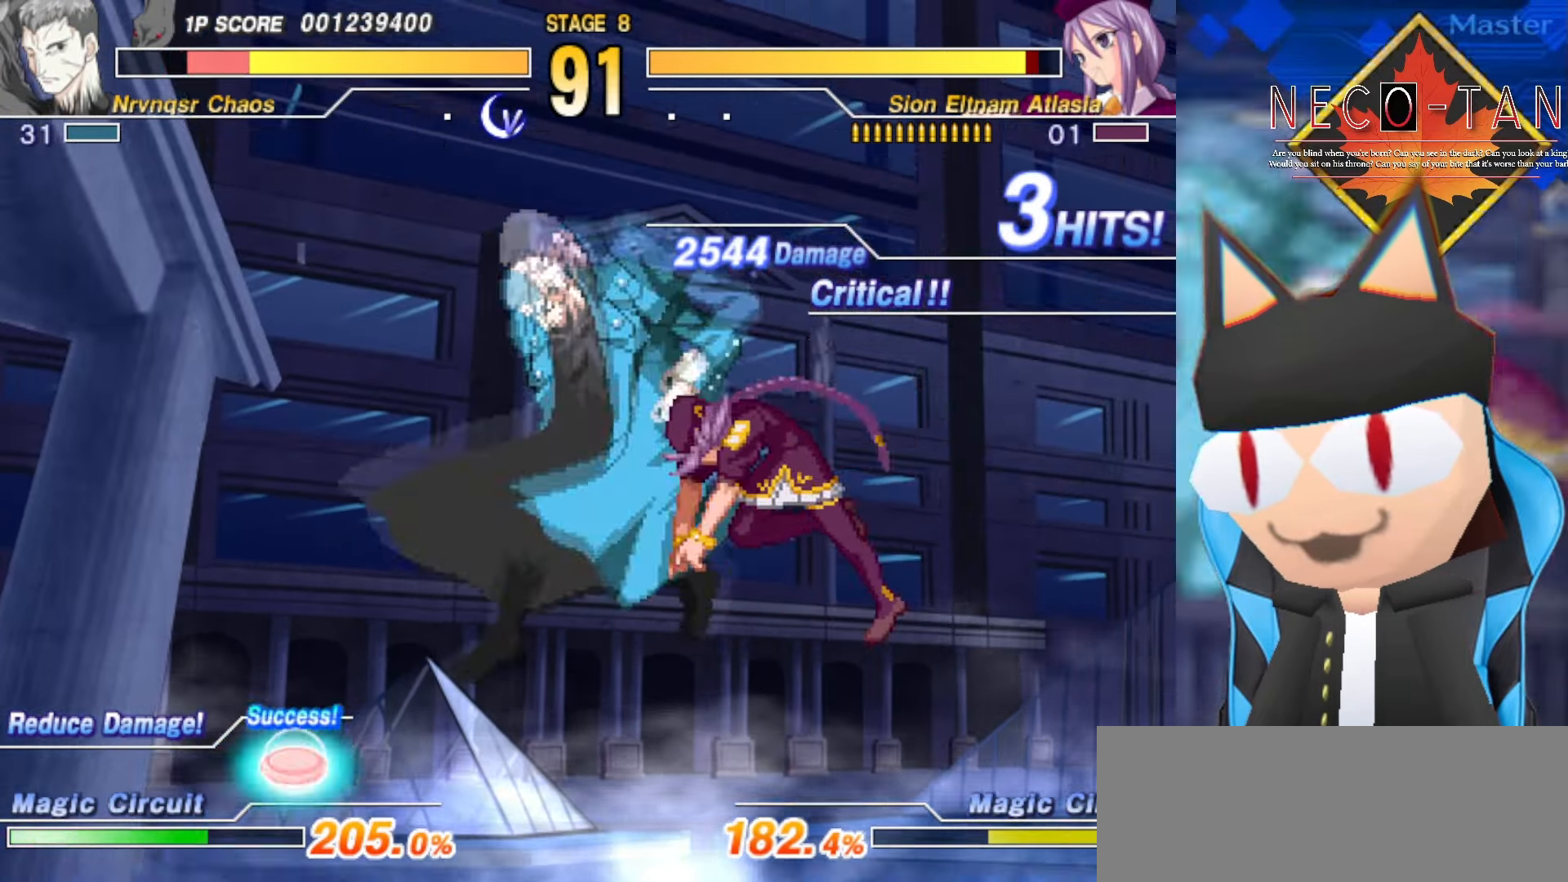
{"buttons": [], "left_stick": "up", "events": [[67, "L2", "down"], [167, "L2", "up"], [233, "L2", "down"], [316, "L2", "up"], [400, "L2", "down"], [500, "L2", "up"], [500, "left_stick", "up"]]}
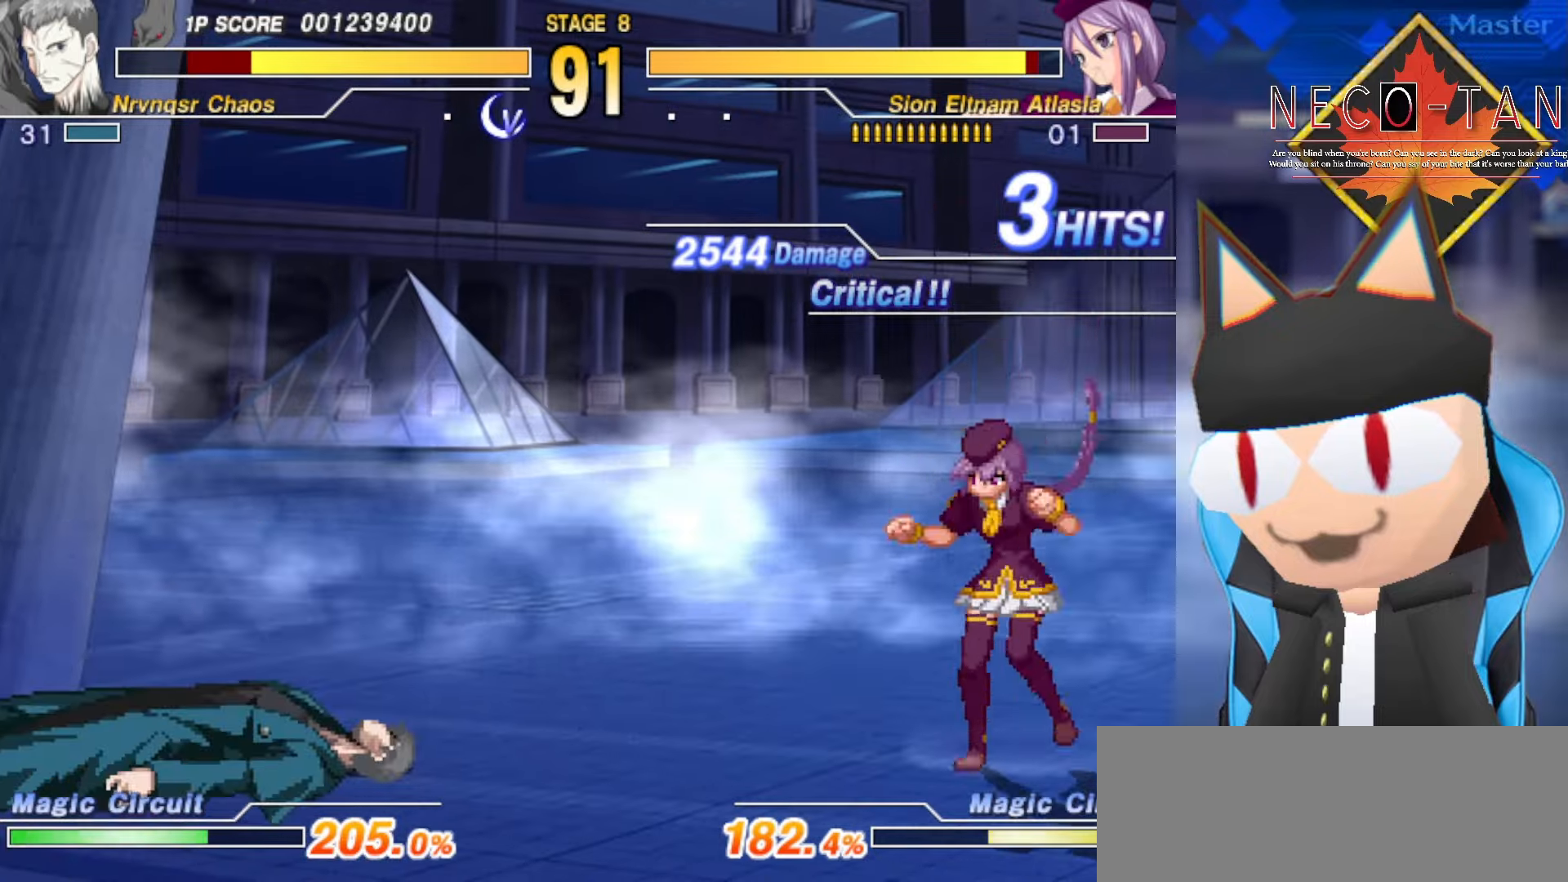
{"buttons": [], "left_stick": "center", "events": [[16, "left_stick", "center"]]}
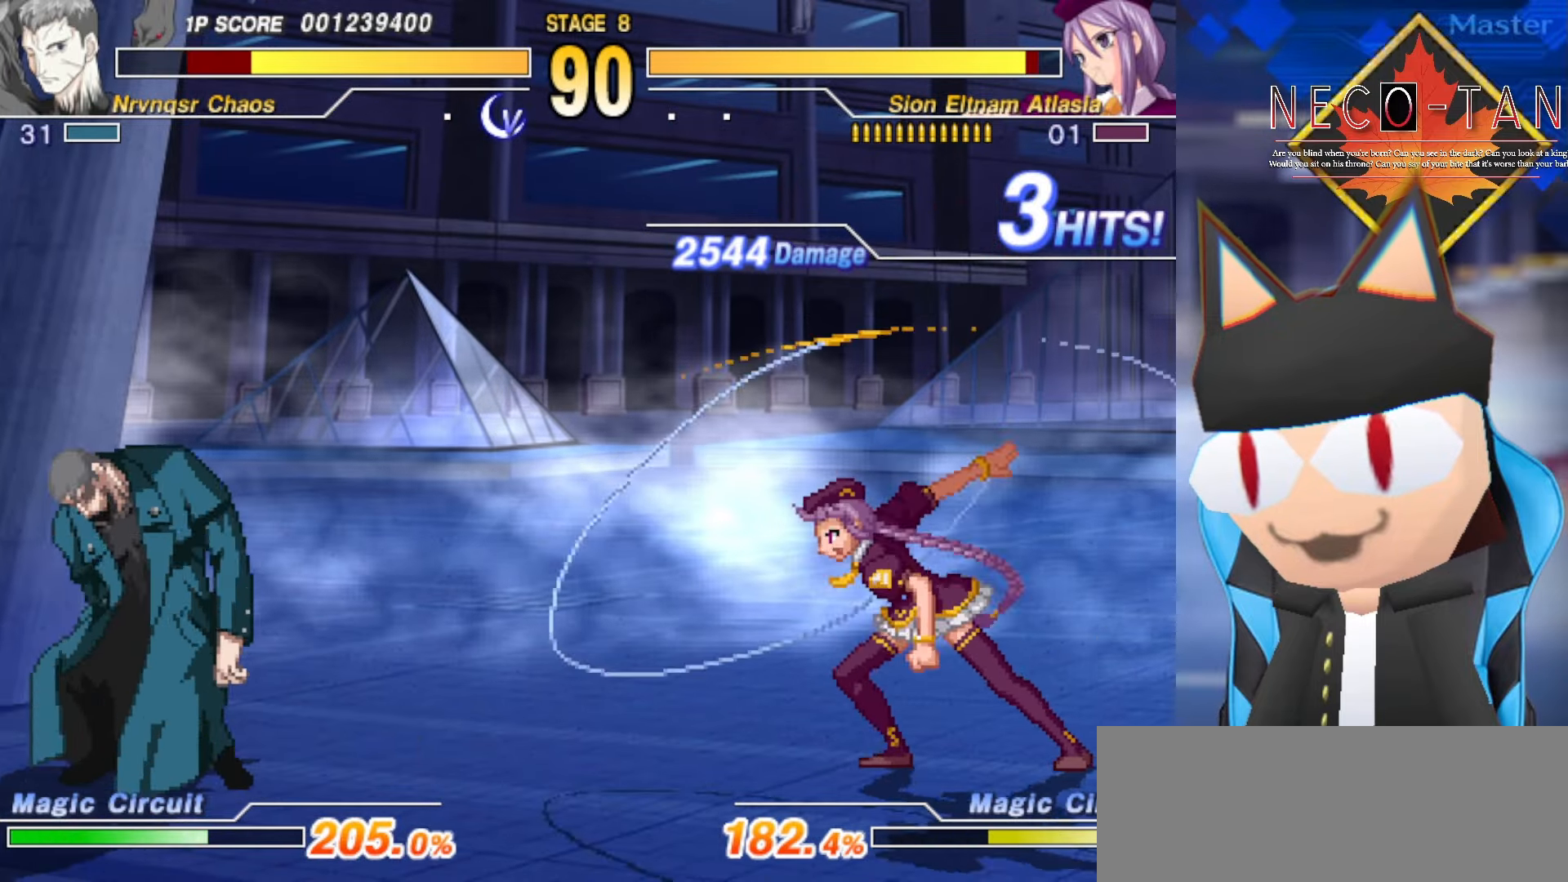
{"buttons": [], "left_stick": "center", "events": [[50, "left_stick", "down-left"], [233, "left_stick", "center"]]}
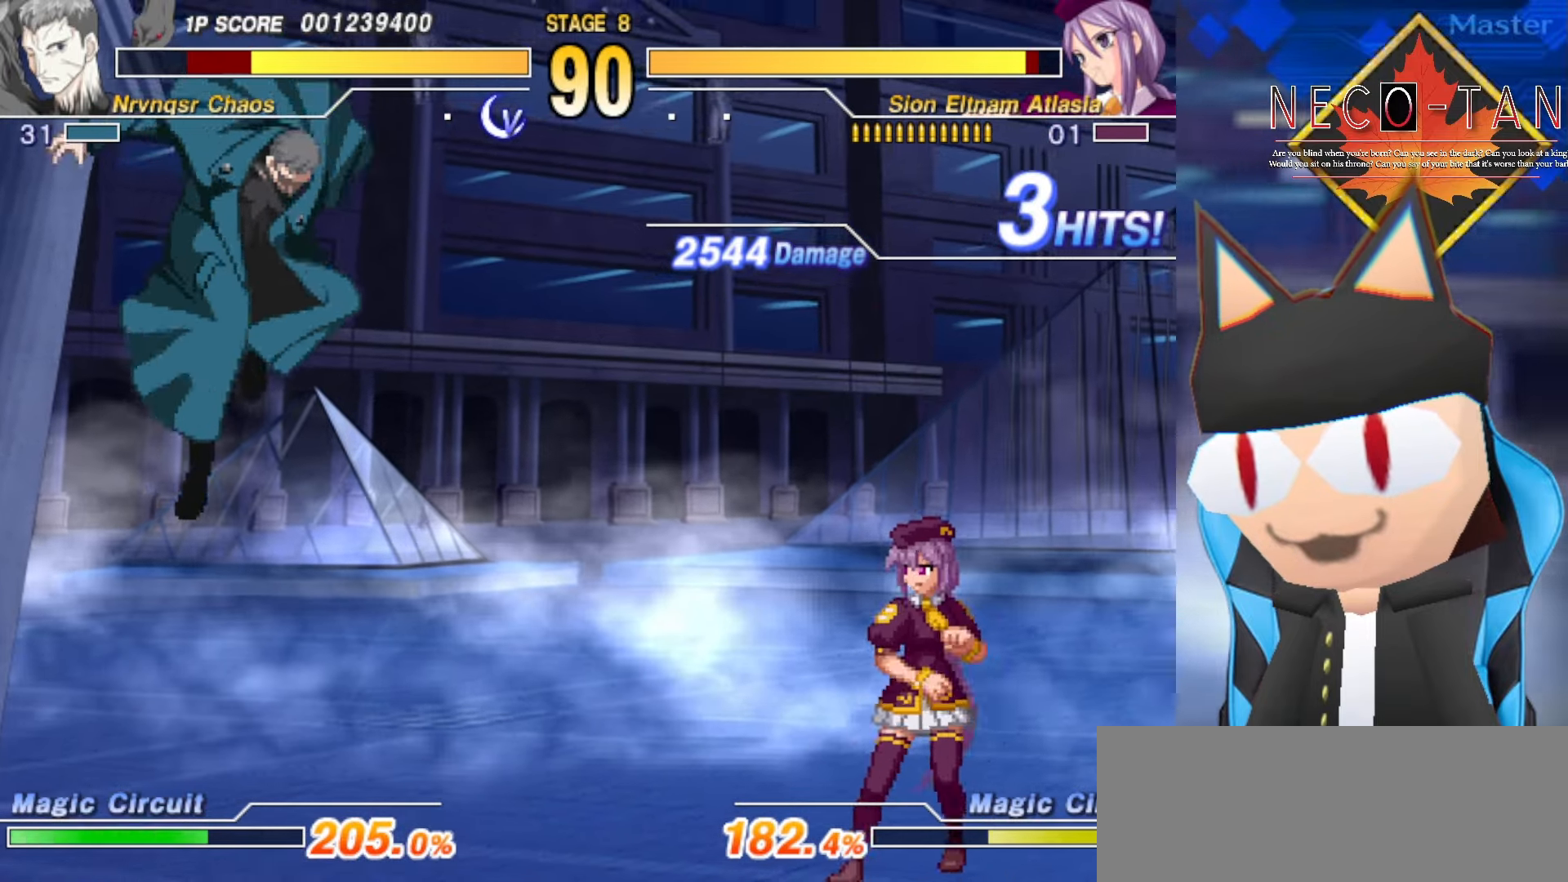
{"buttons": ["CIRCLE"], "left_stick": "center", "events": [[100, "left_stick", "down-left"], [300, "left_stick", "center"], [500, "CIRCLE", "down"]]}
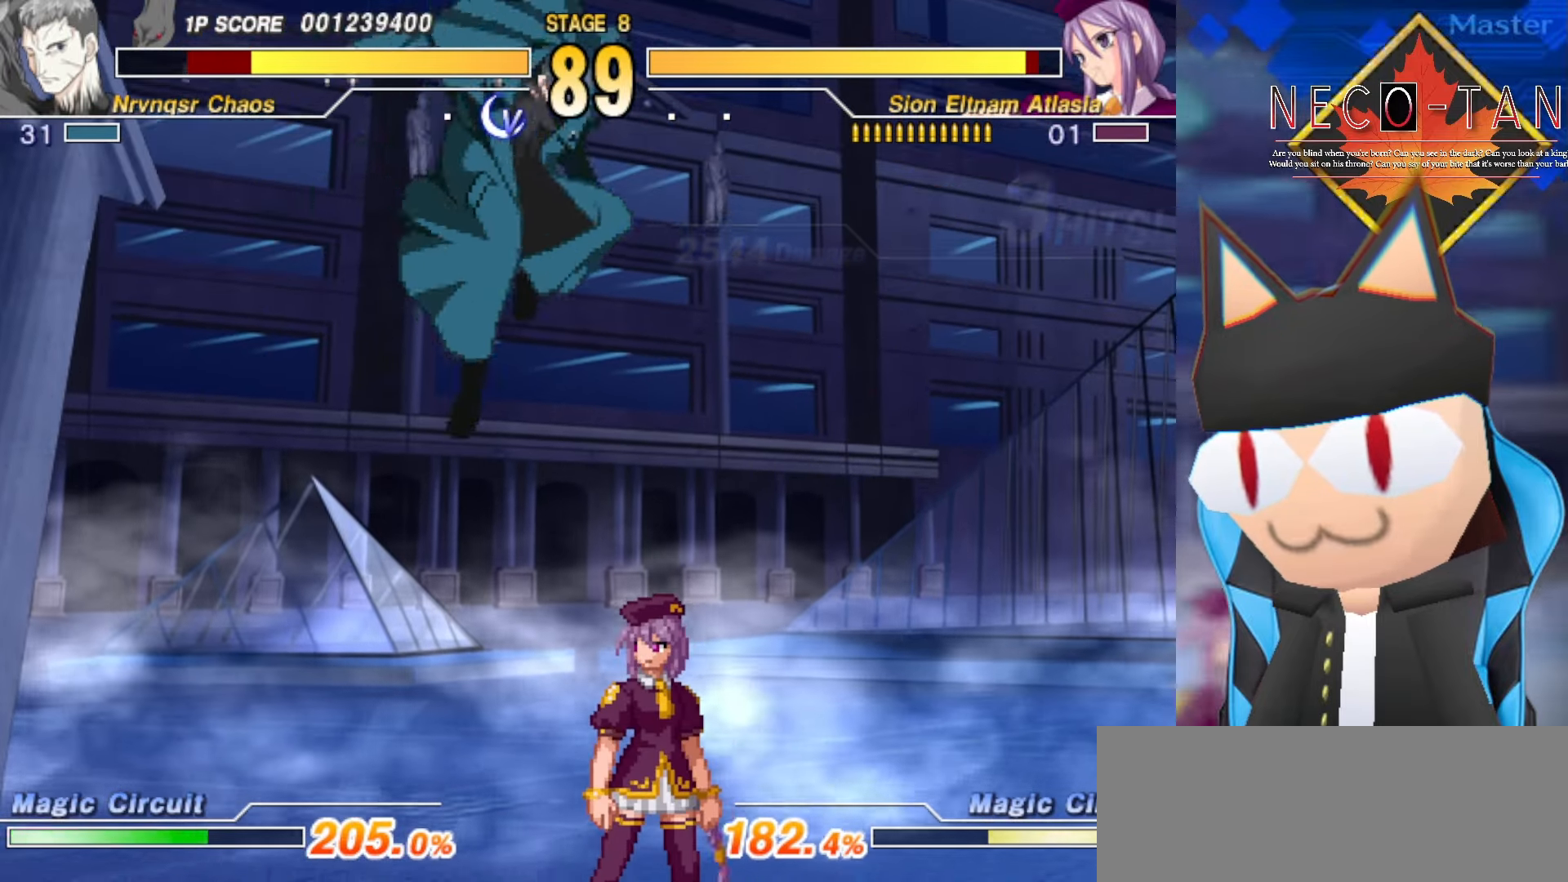
{"buttons": [], "left_stick": "up-right", "events": [[150, "CIRCLE", "up"], [166, "left_stick", "up"], [266, "L2", "down"], [316, "left_stick", "up-right"], [350, "L2", "up"], [416, "L2", "down"], [483, "L2", "up"]]}
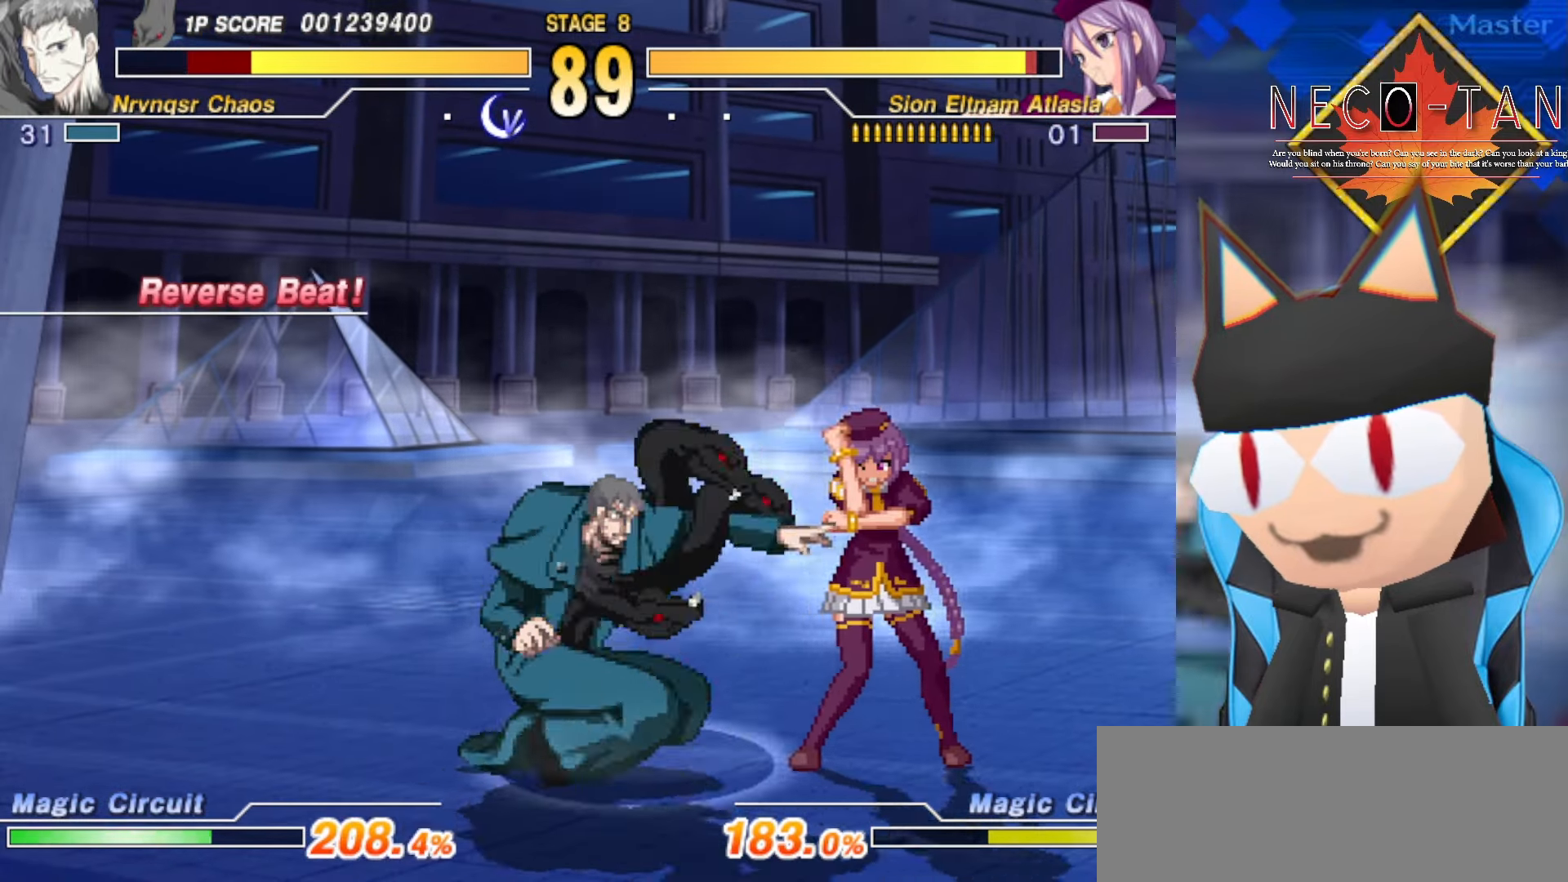
{"buttons": ["CIRCLE"], "left_stick": "right", "events": [[66, "L2", "down"], [66, "left_stick", "right"], [133, "L2", "up"], [200, "L2", "down"], [283, "L2", "up"], [333, "CIRCLE", "down"], [416, "CIRCLE", "up"], [483, "CIRCLE", "down"]]}